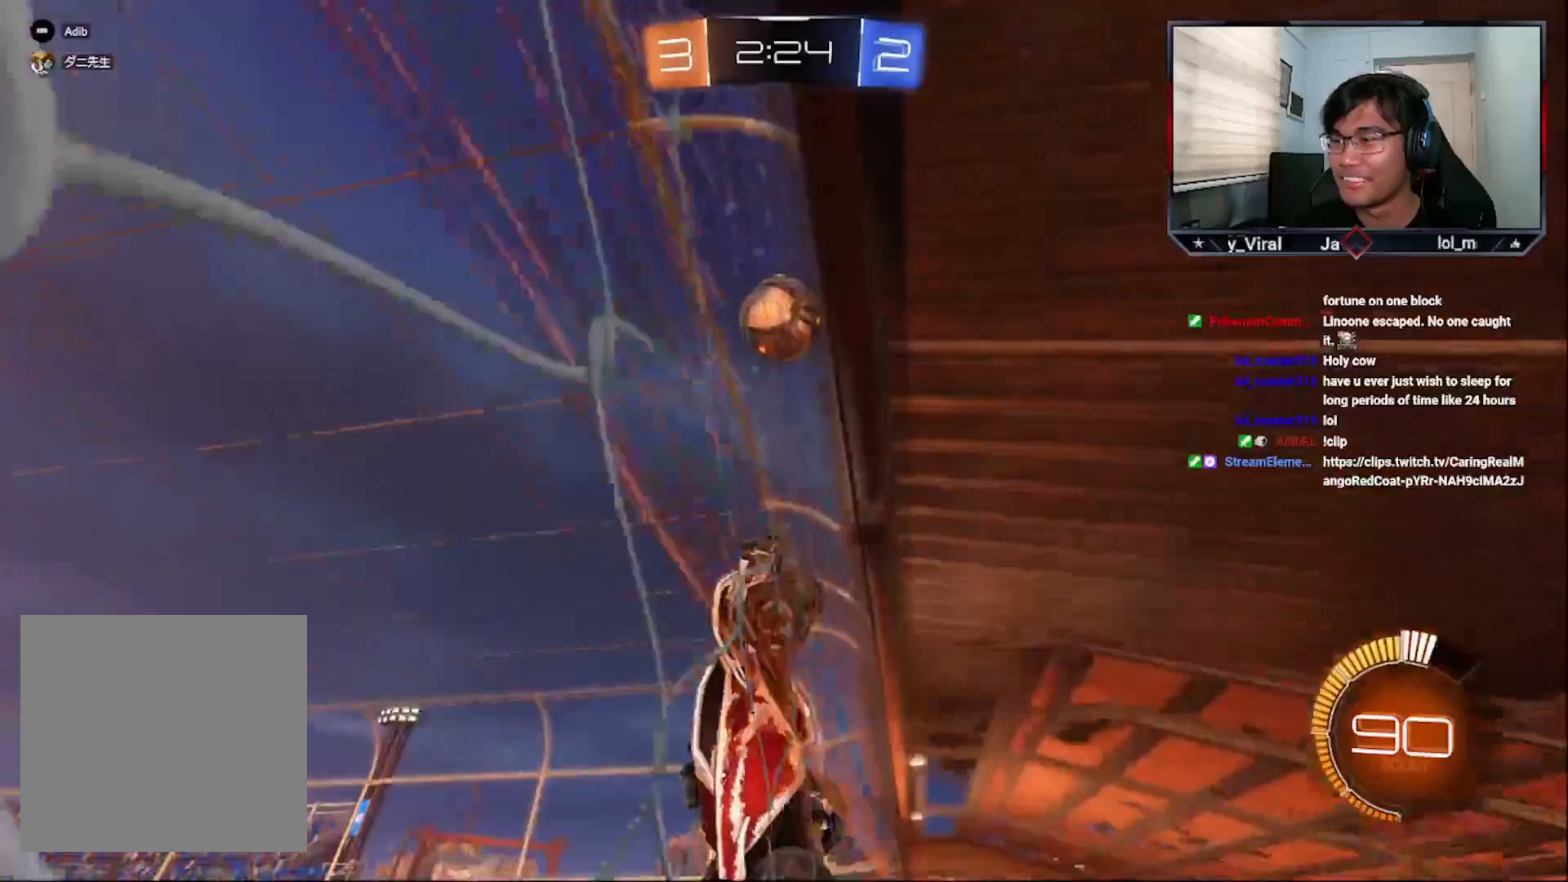
Gameplay with a controller (PlayStation layout); each line is a JSON object with the inputs held at the frame after it. "events" lists button and stick changes between this image and that frame as [ms after this image, input, new state], when the widget could be followed in between.
{"buttons": ["R2"], "left_stick": "up-right", "right_stick": "center", "events": [[100, "CROSS", "up"], [100, "left_stick", "center"], [483, "left_stick", "up-right"]]}
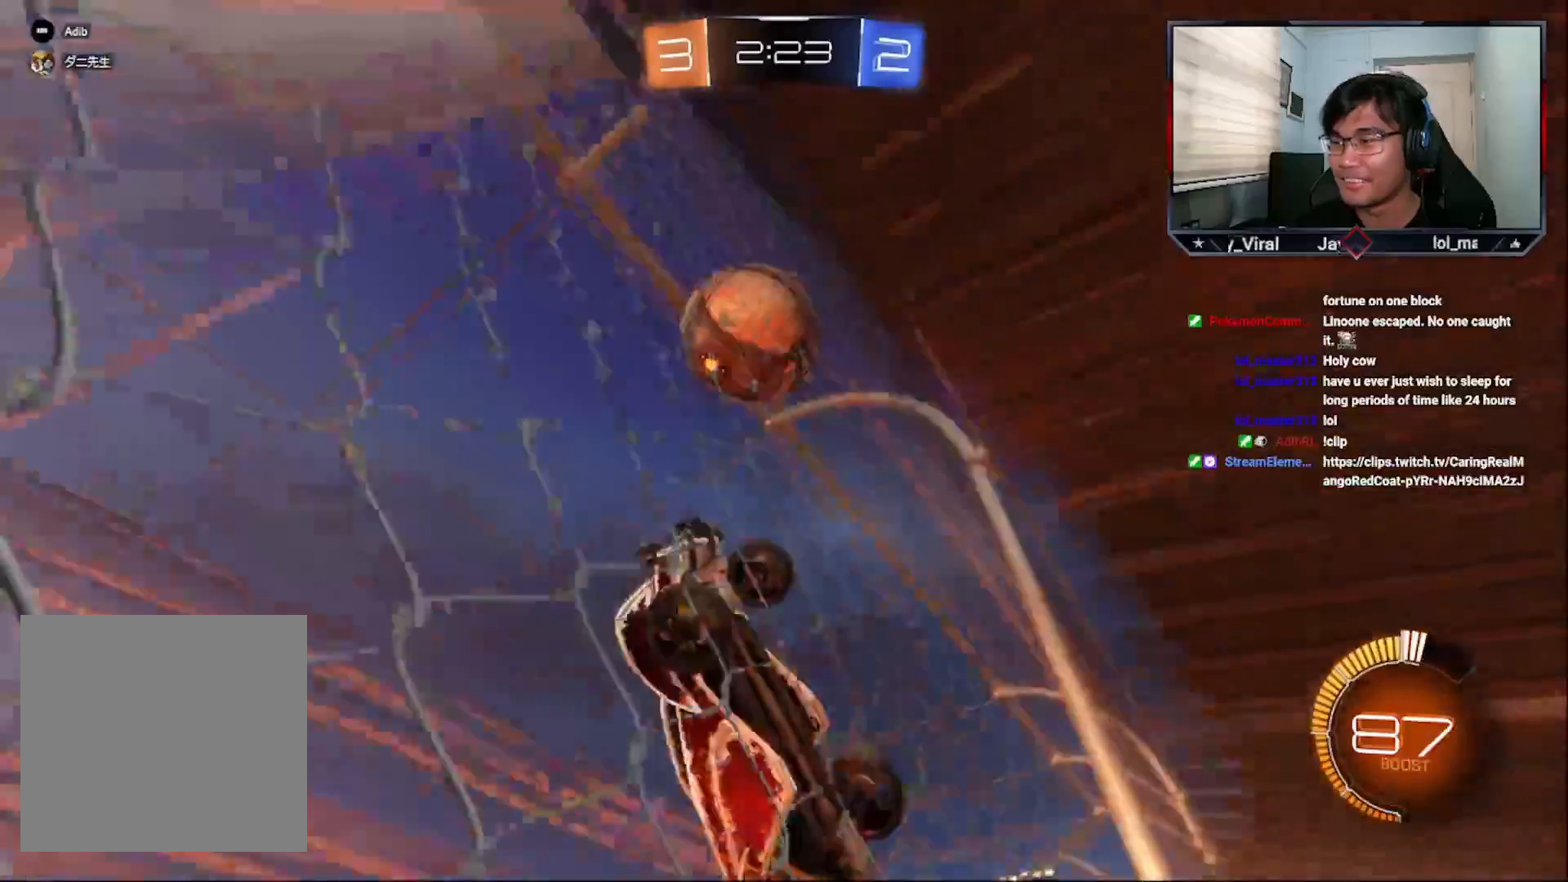
{"buttons": ["CROSS", "R2"], "left_stick": "center", "right_stick": "center", "events": [[250, "CROSS", "down"], [333, "left_stick", "center"]]}
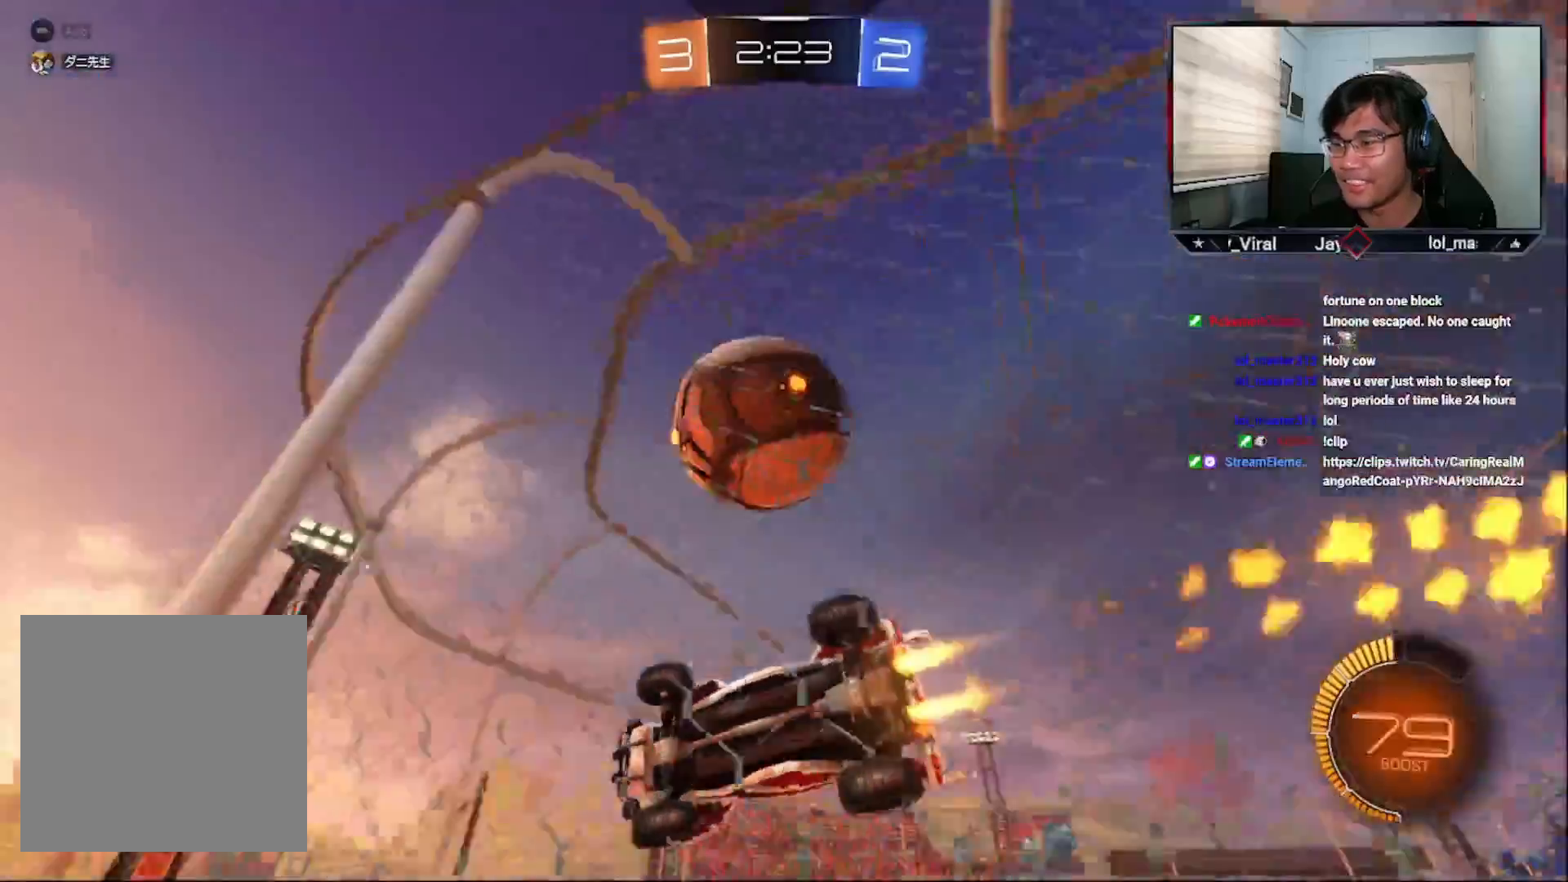
{"buttons": ["R2"], "left_stick": "center", "right_stick": "center", "events": [[50, "CROSS", "up"], [150, "CROSS", "down"], [400, "left_stick", "up-right"], [483, "left_stick", "center"], [500, "CROSS", "up"]]}
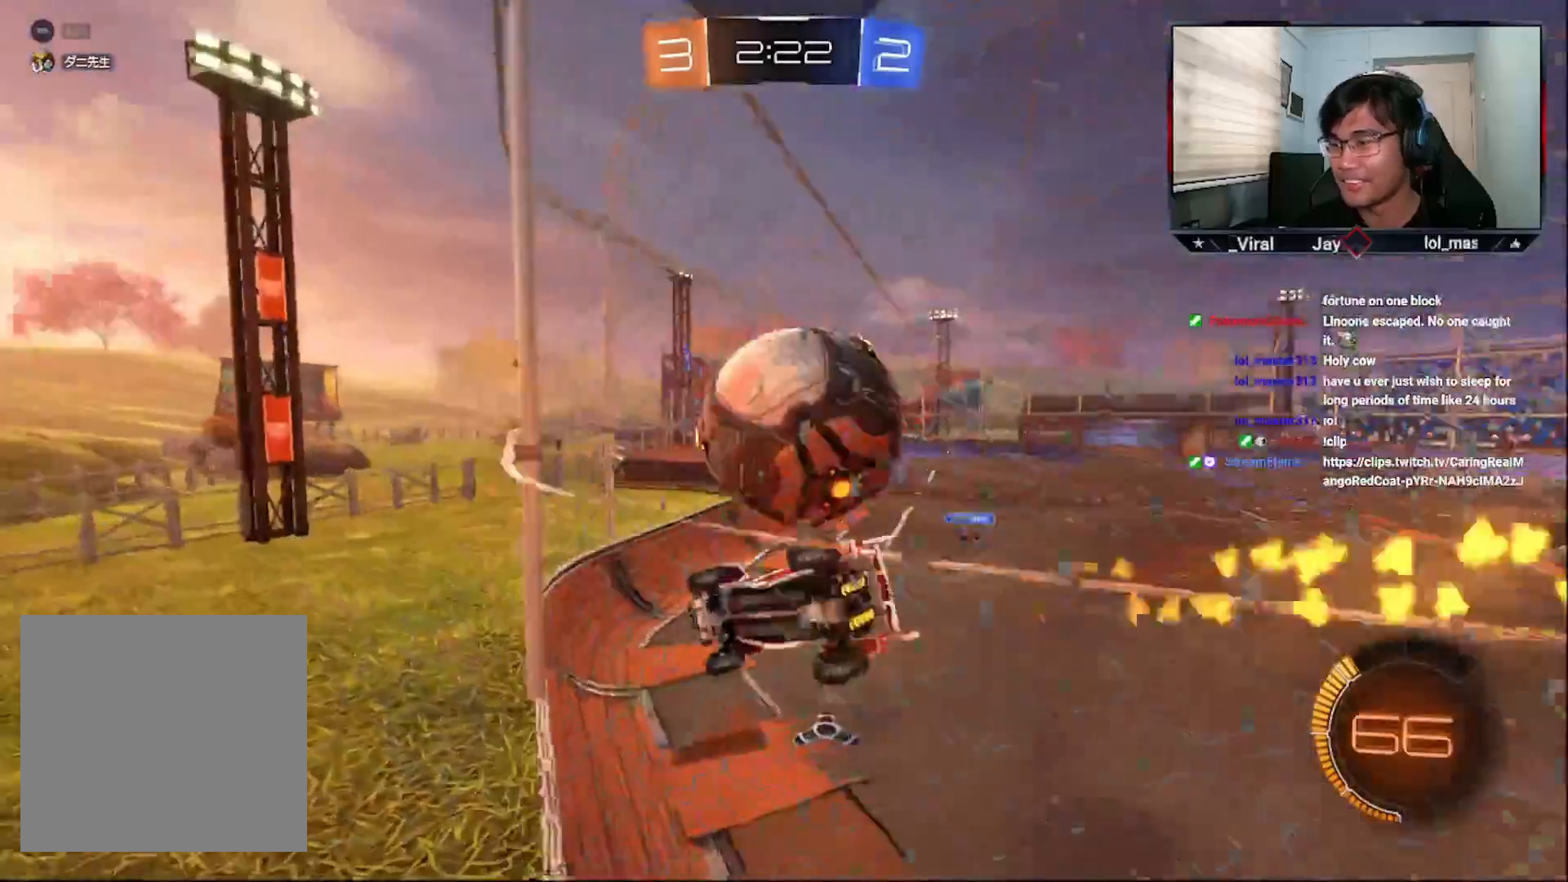
{"buttons": ["CROSS", "R2"], "left_stick": "down-left", "right_stick": "center", "events": [[50, "left_stick", "up-right"], [150, "left_stick", "center"], [383, "CROSS", "down"], [383, "left_stick", "down-left"]]}
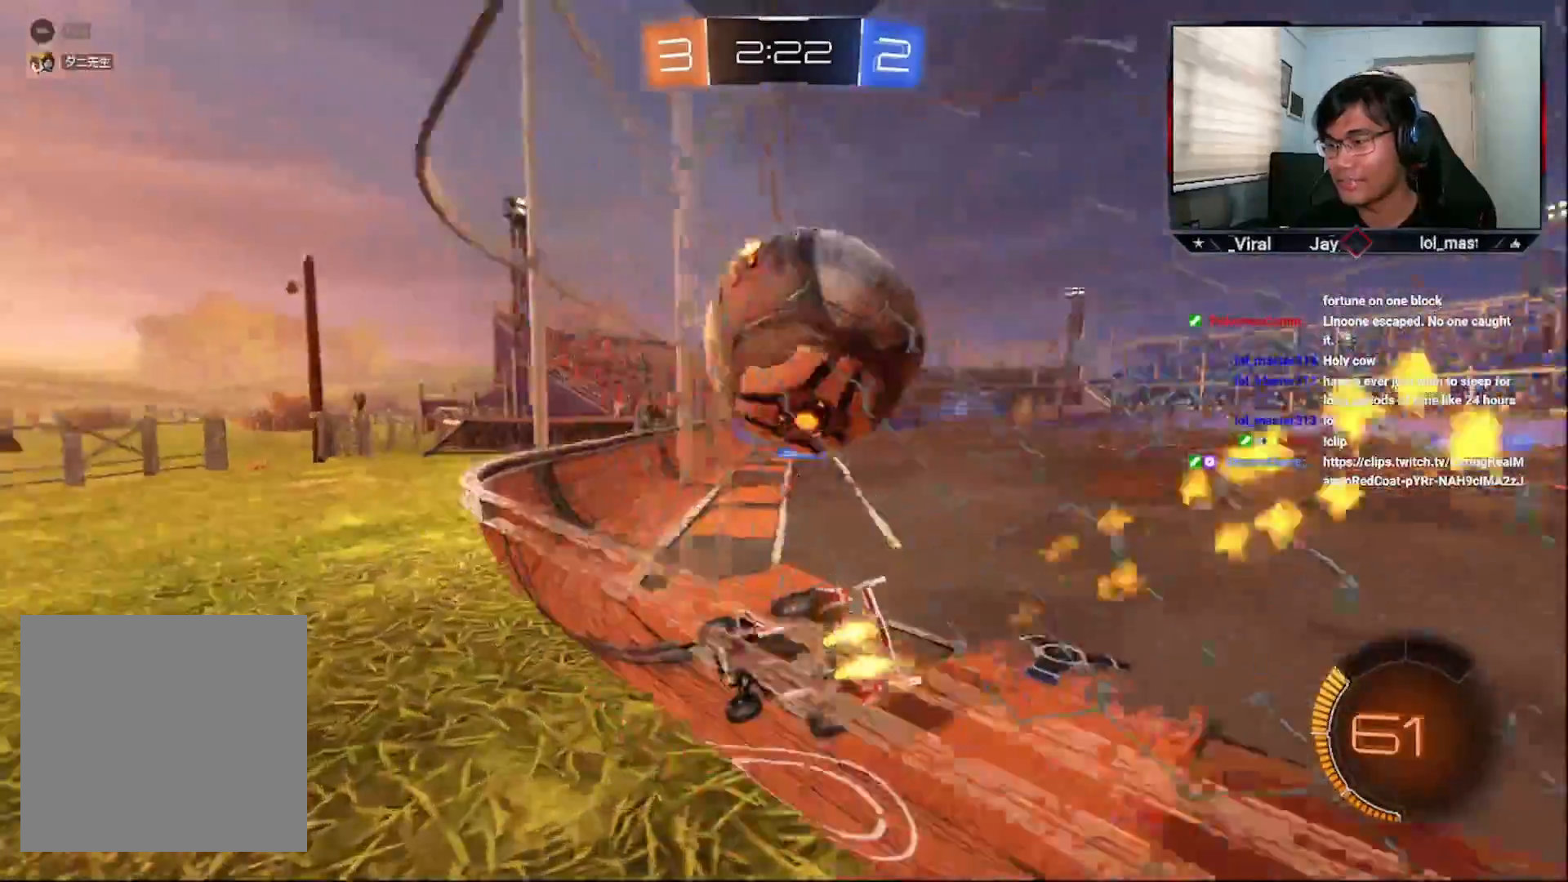
{"buttons": ["R2", "L3"], "left_stick": "right", "right_stick": "center", "events": [[83, "CROSS", "up"], [100, "left_stick", "center"], [183, "left_stick", "down"], [200, "L2", "down"], [200, "R2", "up"], [233, "left_stick", "right"], [250, "L3", "down"], [350, "R2", "down"], [500, "L2", "up"]]}
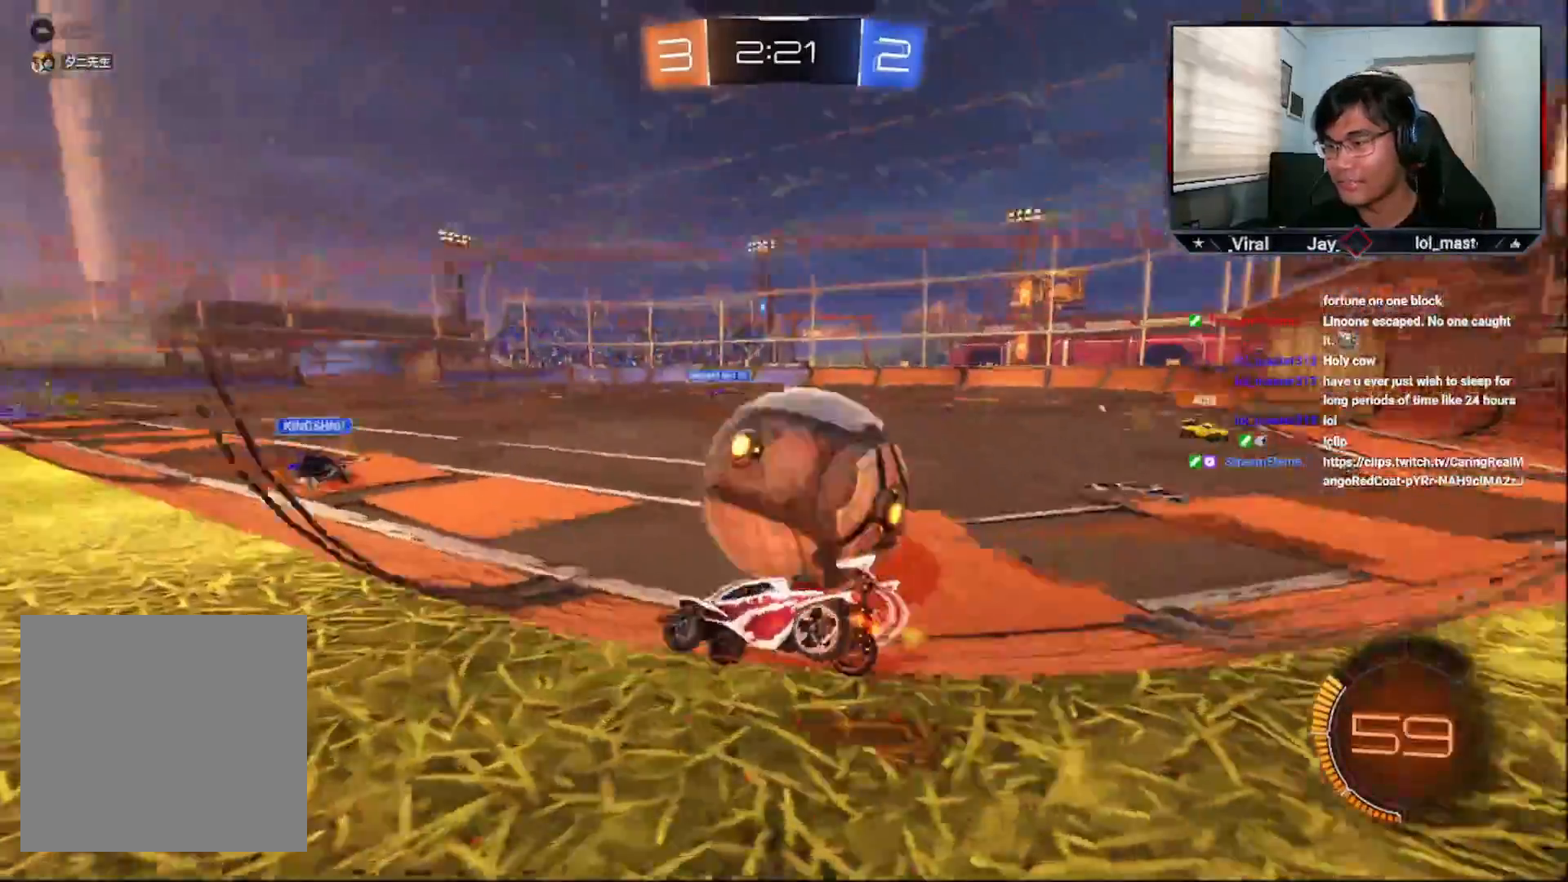
{"buttons": [], "left_stick": "center", "right_stick": "center", "events": [[83, "L3", "up"], [283, "L2", "down"], [283, "L3", "down"], [300, "R1", "down"], [333, "left_stick", "down"], [350, "R2", "up"], [383, "L3", "up"], [400, "R1", "up"], [433, "L2", "up"], [433, "left_stick", "center"]]}
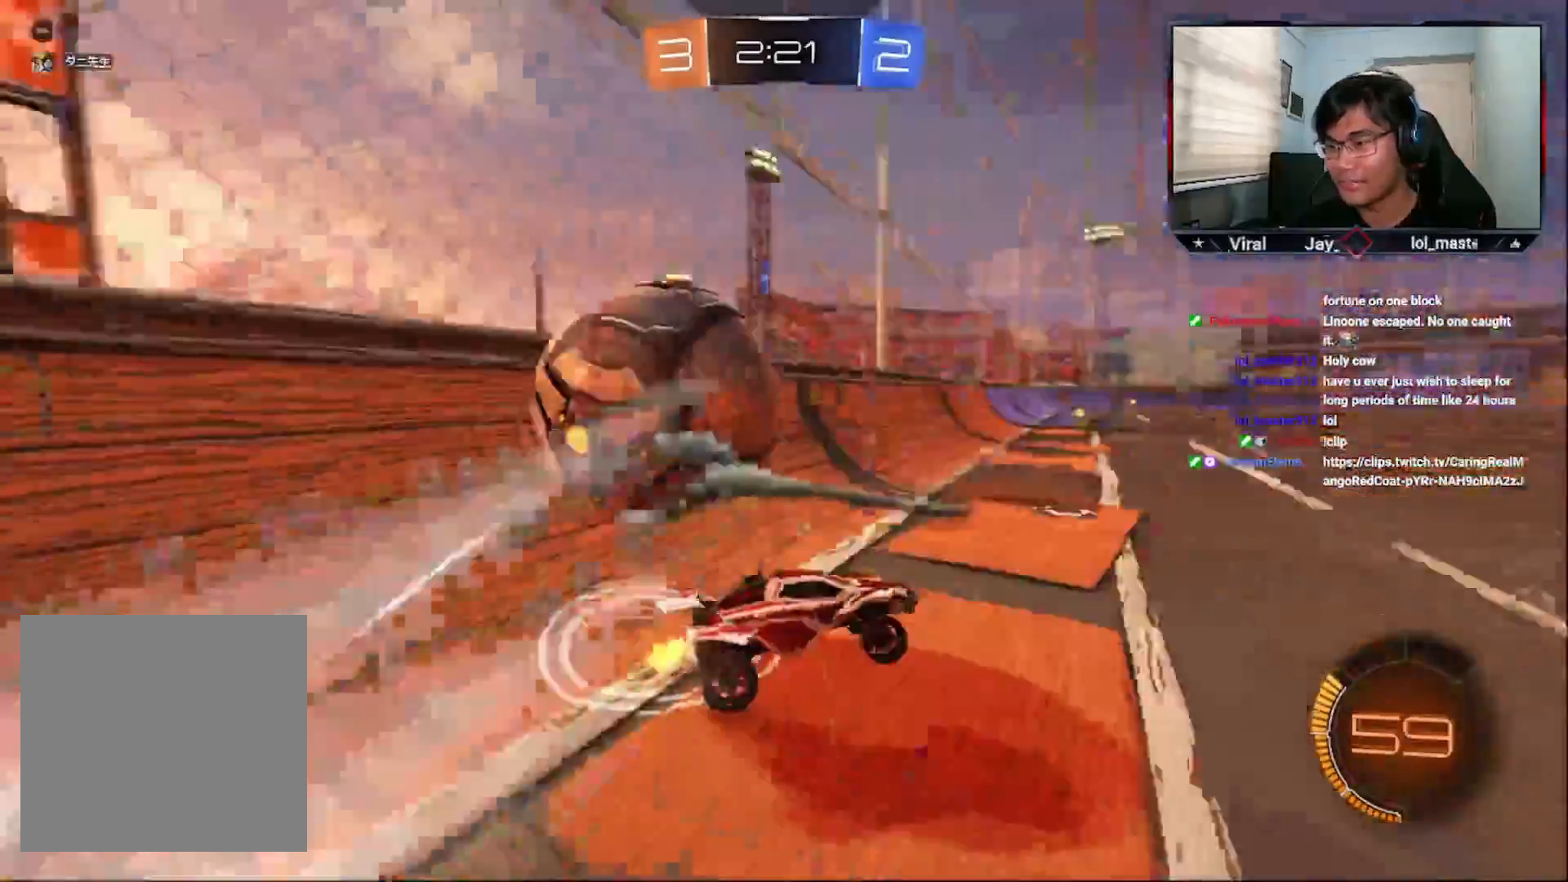
{"buttons": ["L2", "R2"], "left_stick": "left", "right_stick": "center", "events": [[300, "left_stick", "left"], [333, "R2", "down"], [450, "L2", "down"]]}
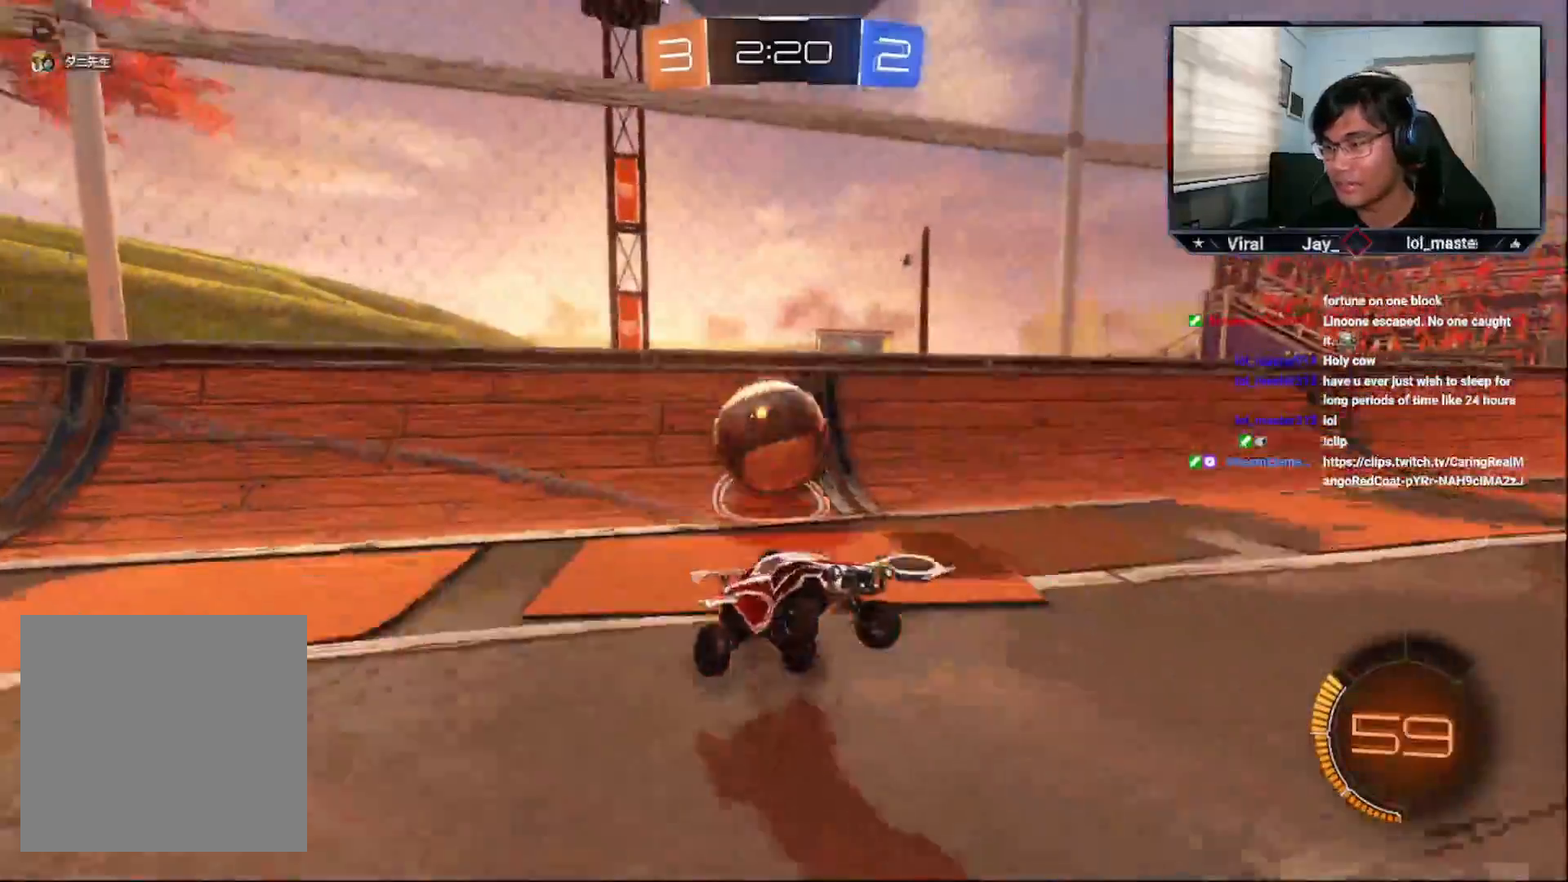
{"buttons": ["R2"], "left_stick": "left", "right_stick": "center", "events": [[100, "CIRCLE", "down"], [183, "L2", "up"], [233, "CIRCLE", "up"]]}
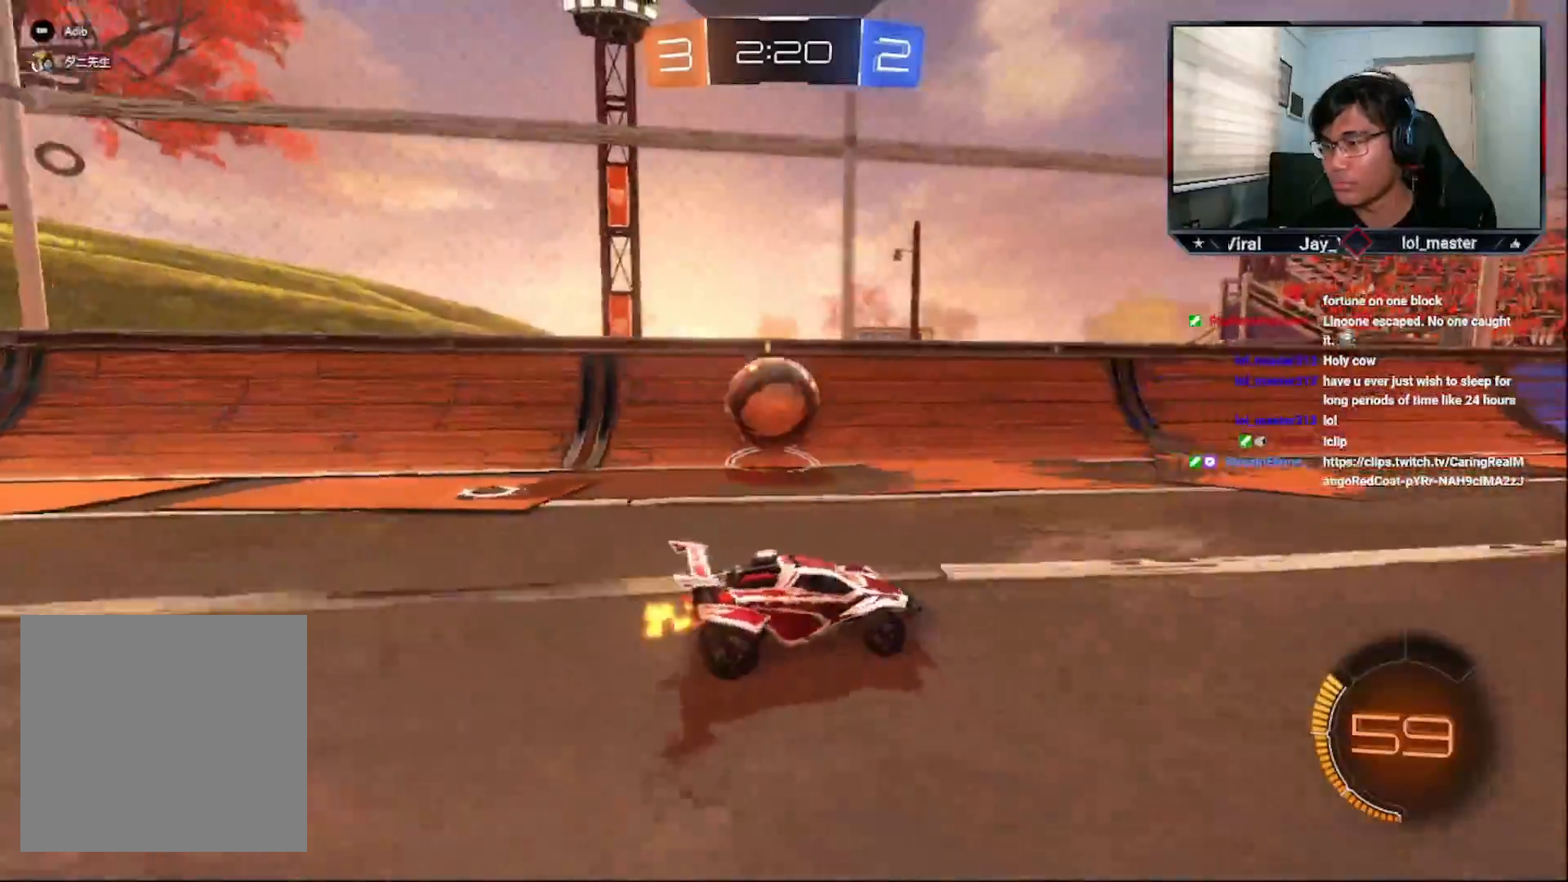
{"buttons": ["CROSS", "R2"], "left_stick": "left", "right_stick": "center", "events": [[83, "CROSS", "down"]]}
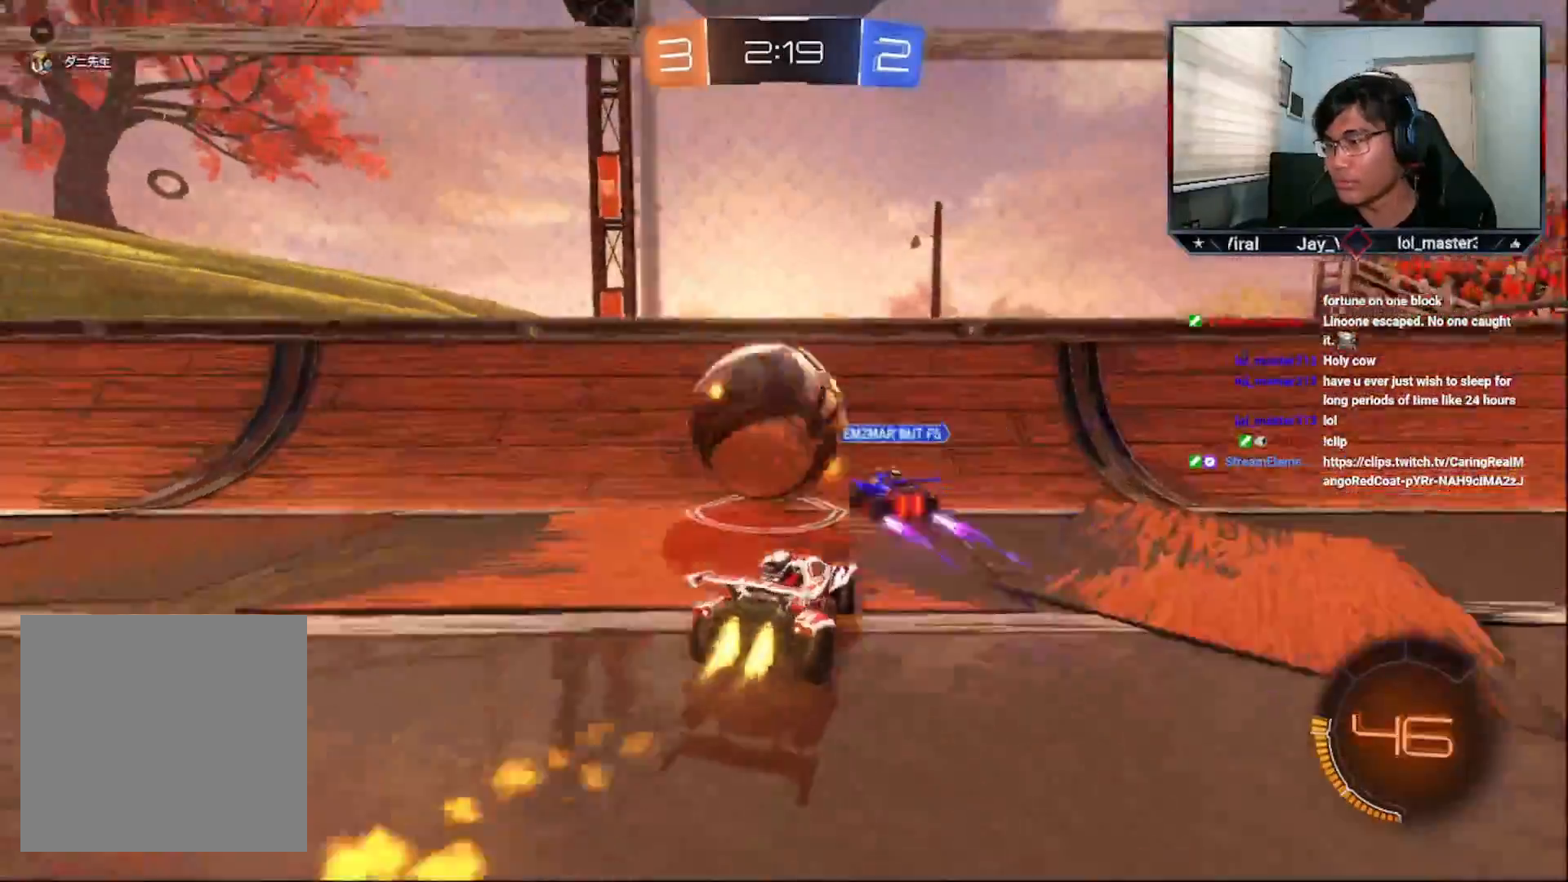
{"buttons": ["R2"], "left_stick": "left", "right_stick": "center", "events": [[200, "CROSS", "up"], [400, "L1", "down"], [500, "L1", "up"]]}
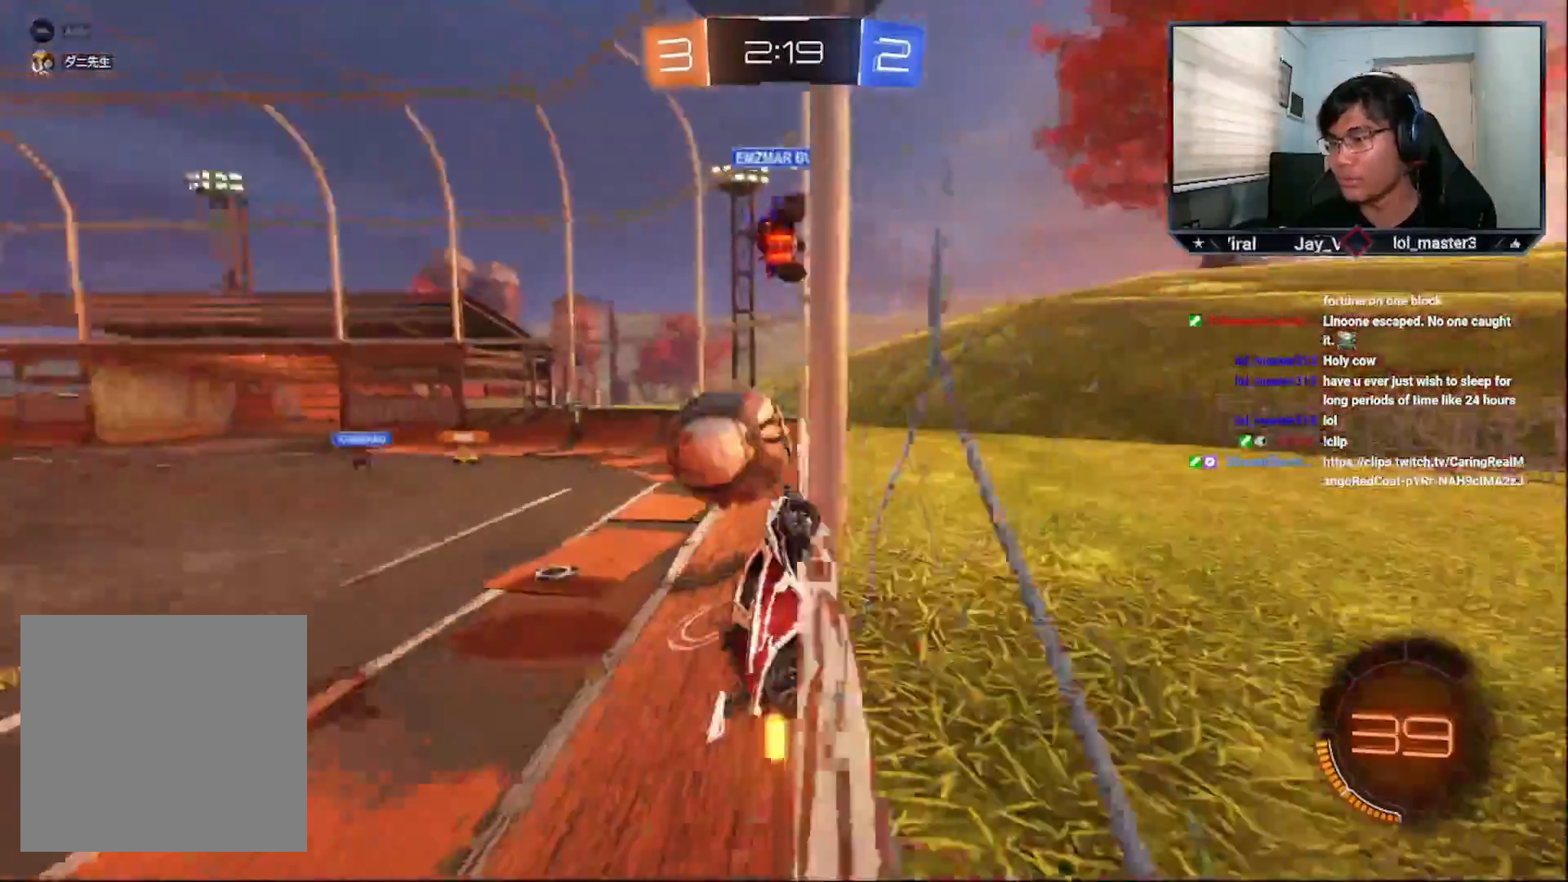
{"buttons": ["CROSS", "R2"], "left_stick": "left", "right_stick": "center", "events": [[33, "CROSS", "down"]]}
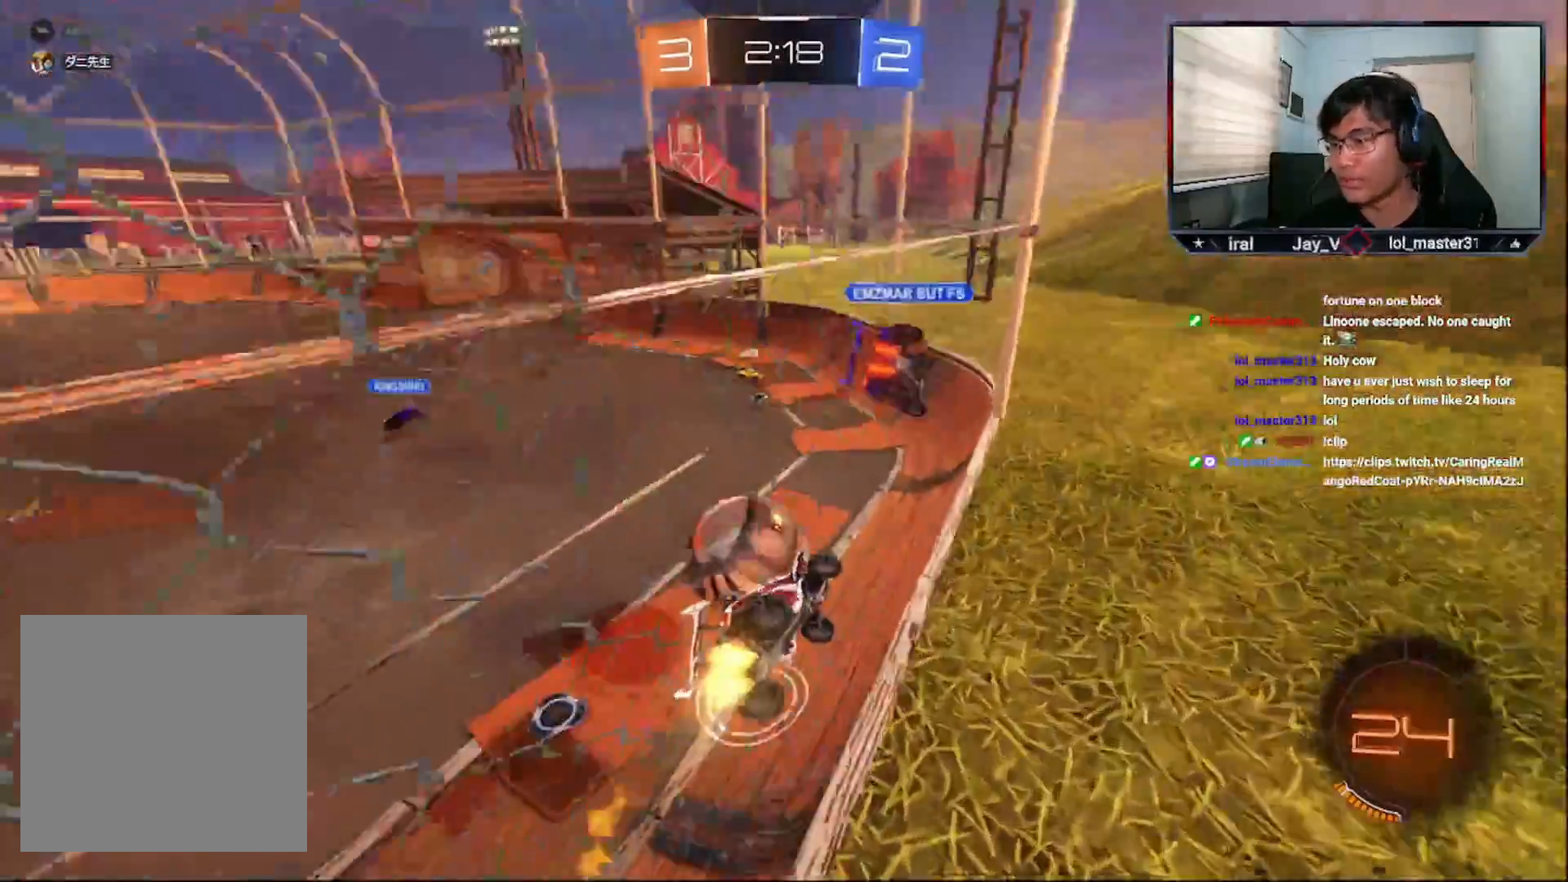
{"buttons": ["R2"], "left_stick": "center", "right_stick": "center", "events": [[100, "R1", "down"], [100, "left_stick", "center"], [133, "CROSS", "up"], [150, "CIRCLE", "down"], [150, "left_stick", "down-right"], [183, "CROSS", "down"], [217, "L3", "down"], [250, "left_stick", "down"], [300, "L3", "up"], [300, "R1", "up"], [350, "CIRCLE", "up"], [400, "left_stick", "center"], [500, "CROSS", "up"]]}
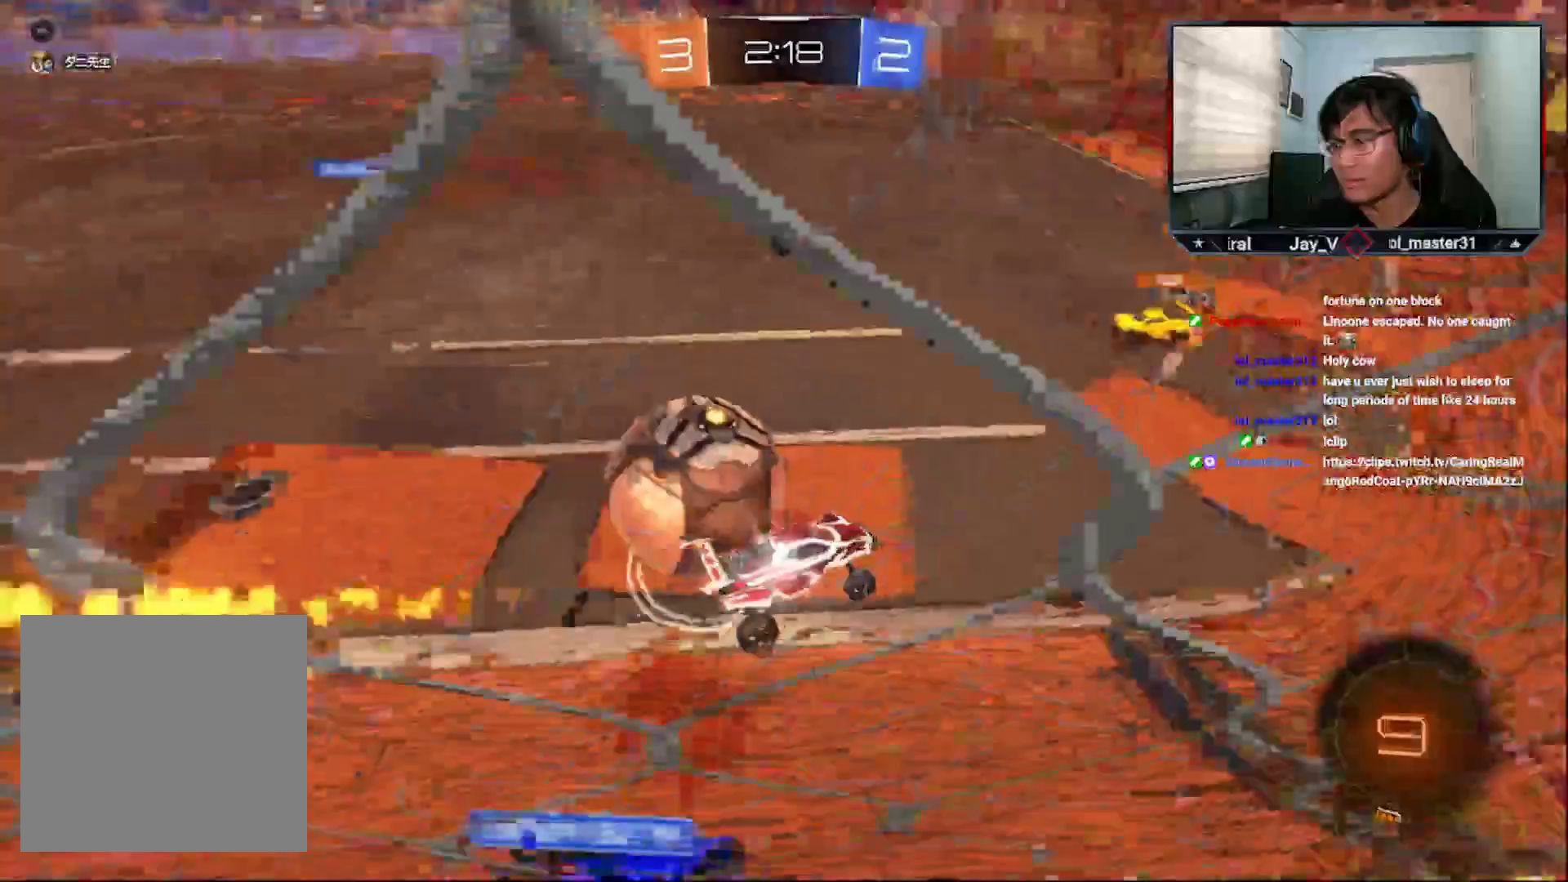
{"buttons": ["R2"], "left_stick": "left", "right_stick": "center", "events": [[233, "left_stick", "left"], [333, "left_stick", "center"], [450, "left_stick", "left"]]}
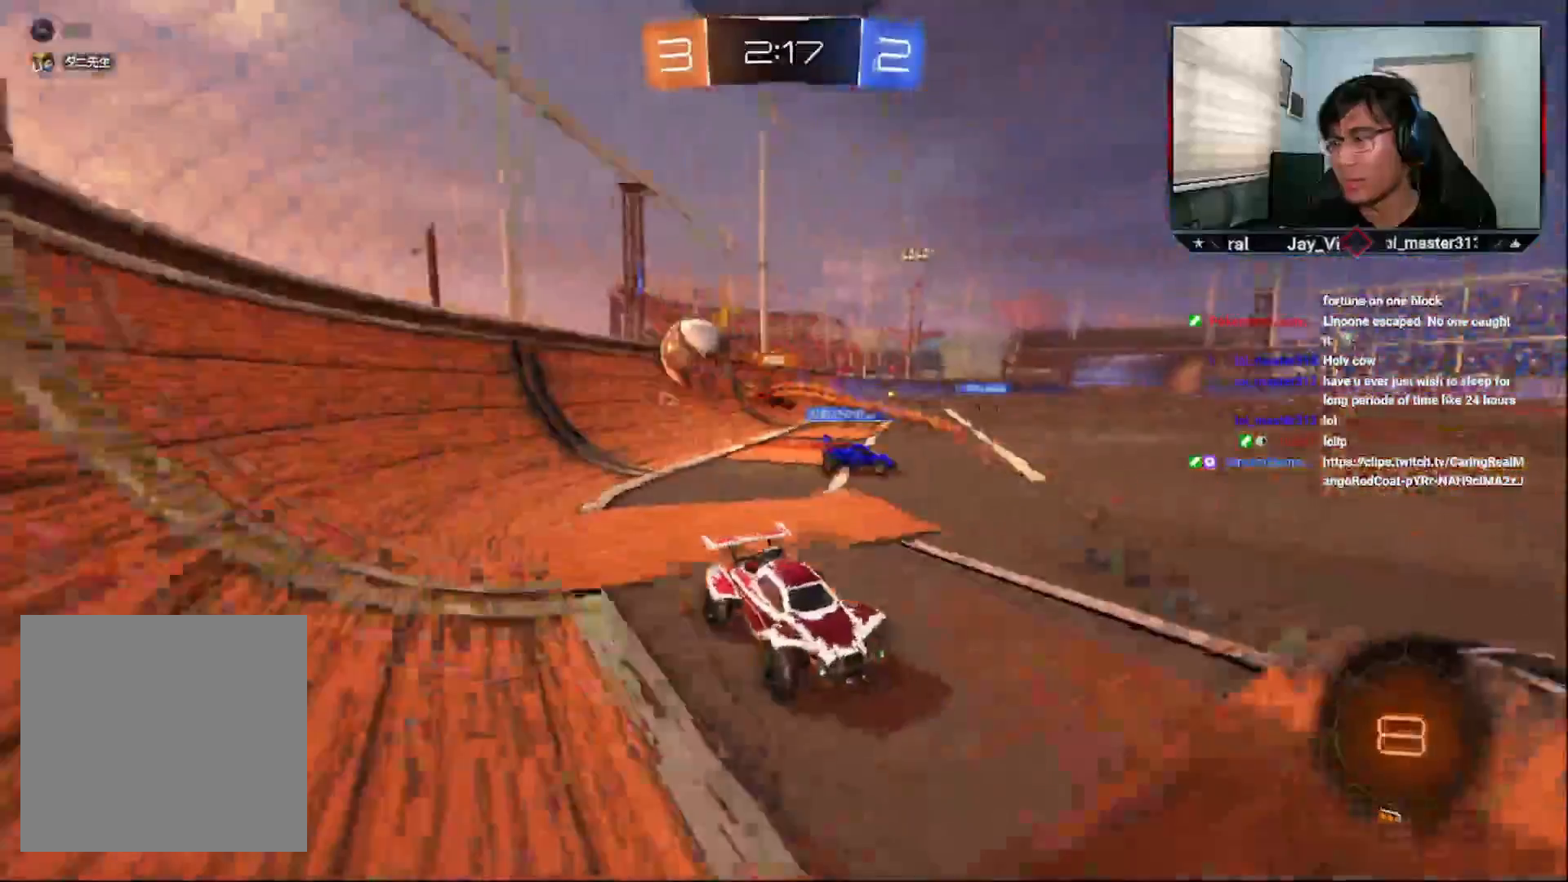
{"buttons": ["R2"], "left_stick": "left", "right_stick": "center", "events": []}
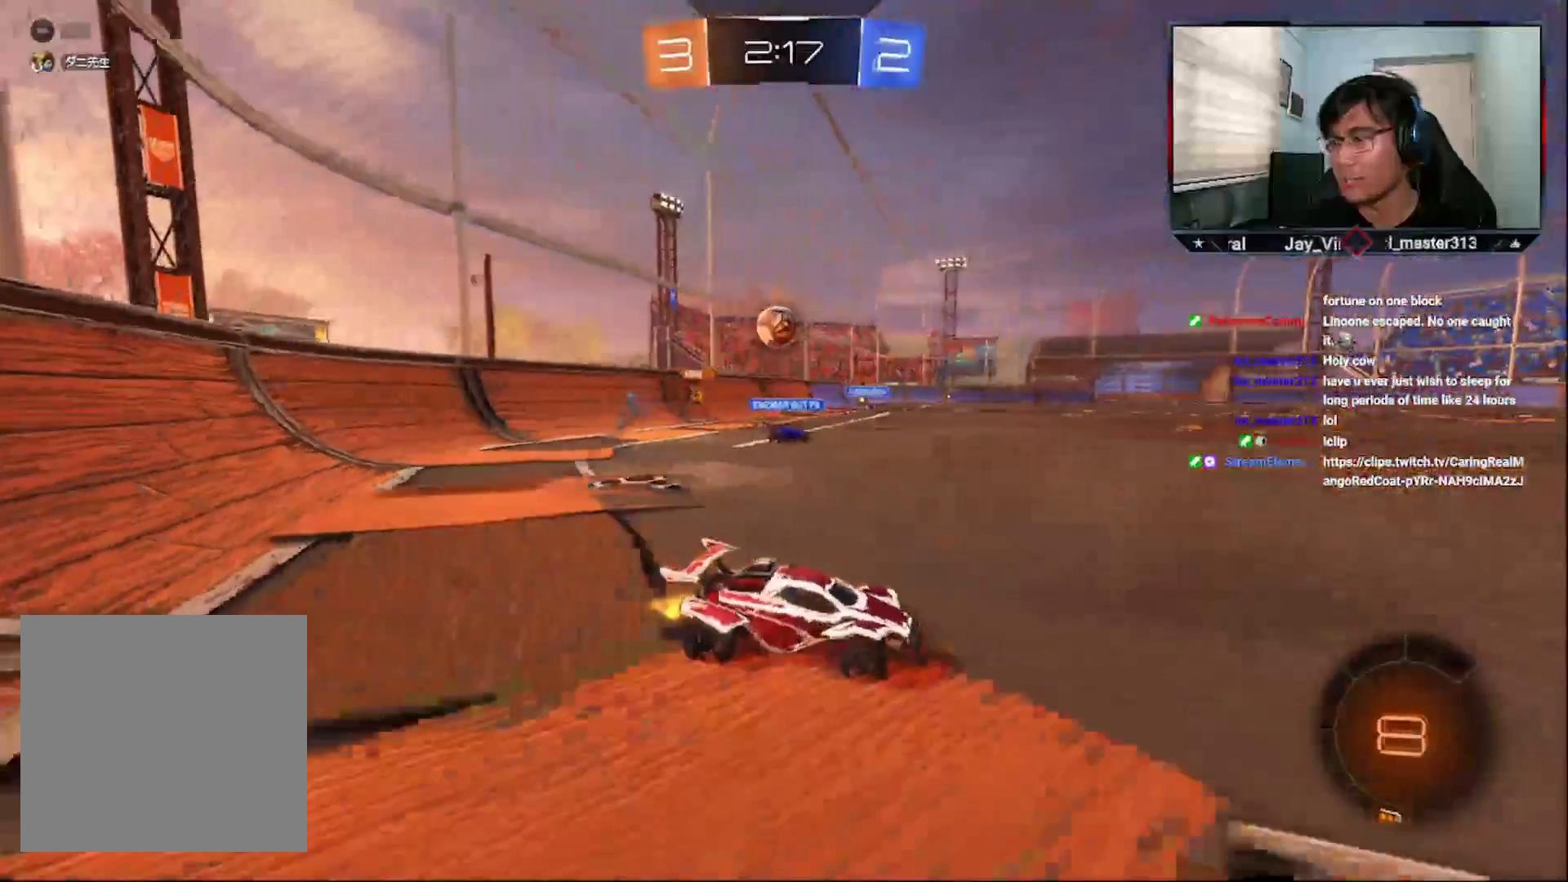
{"buttons": ["CROSS", "R2"], "left_stick": "center", "right_stick": "center", "events": [[133, "CROSS", "down"], [500, "left_stick", "center"]]}
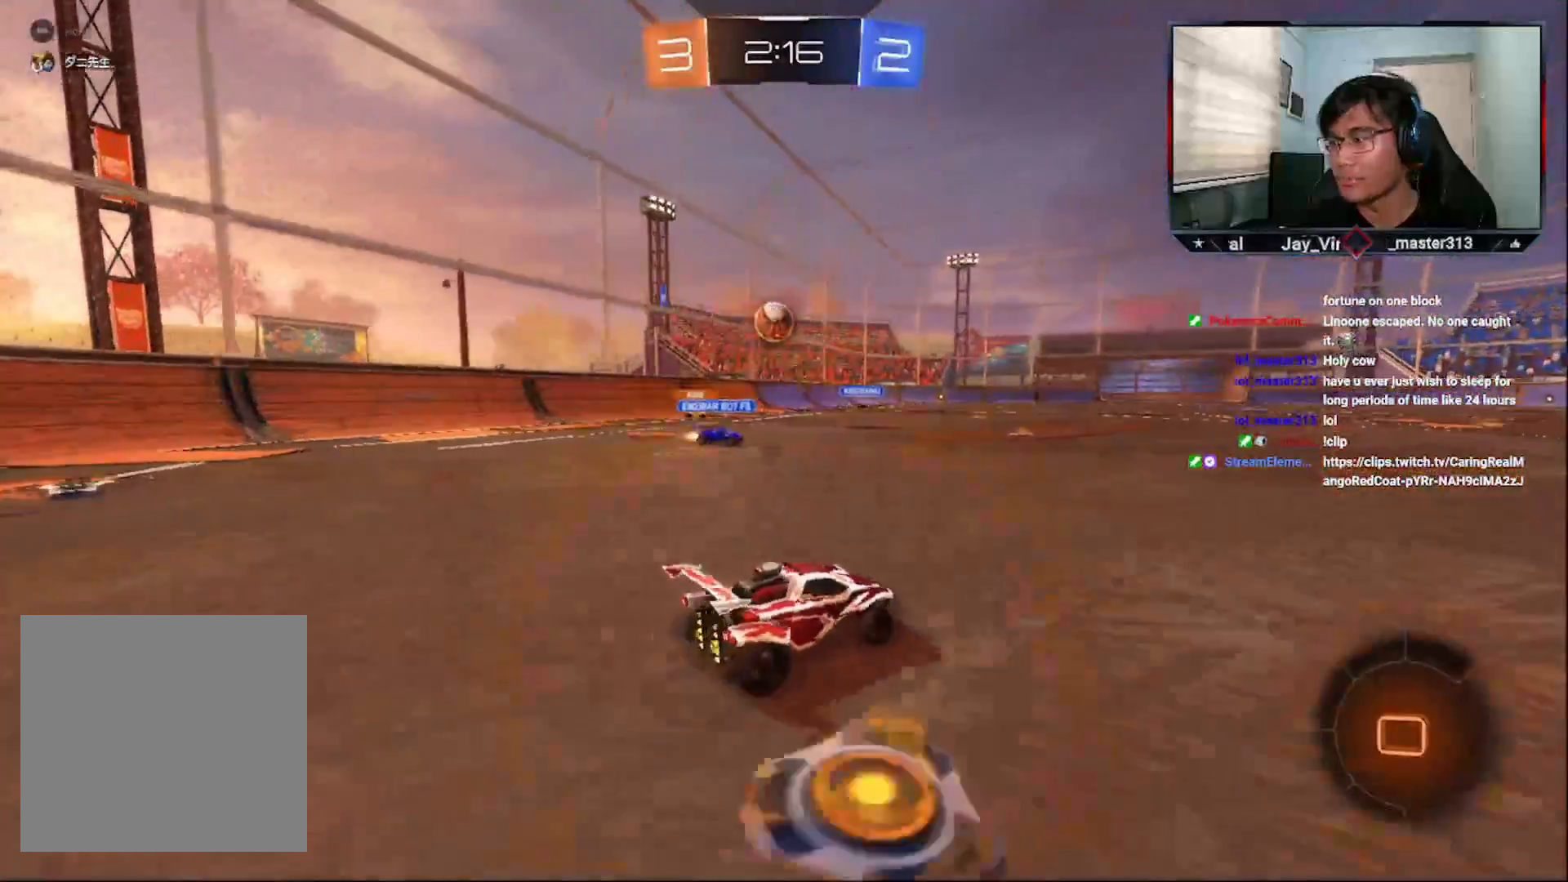
{"buttons": ["R2"], "left_stick": "right", "right_stick": "center", "events": [[100, "CROSS", "up"], [400, "left_stick", "right"]]}
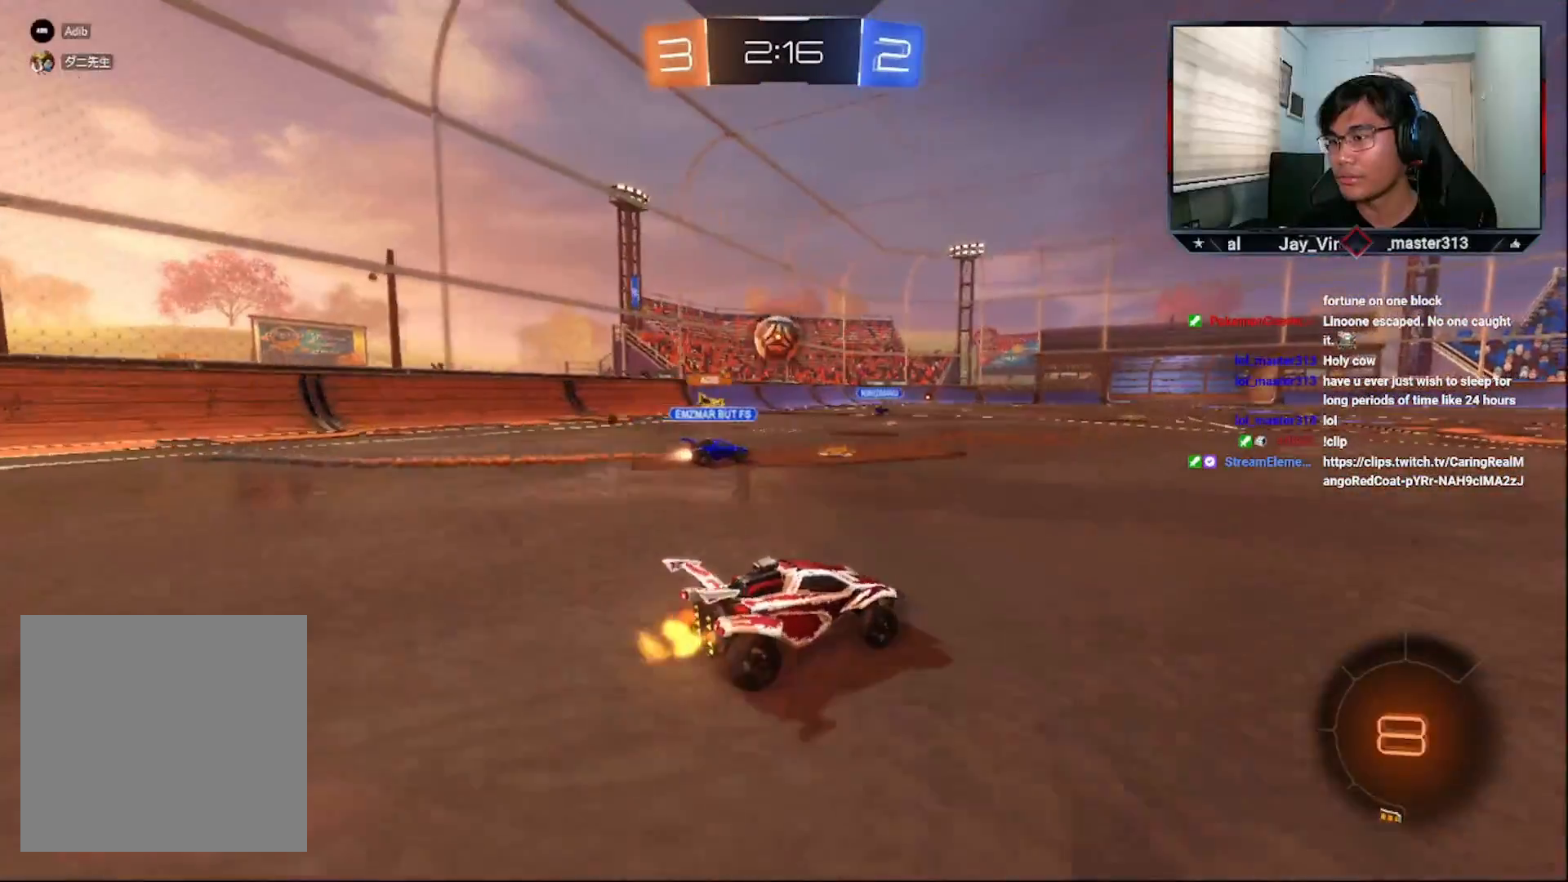
{"buttons": ["R2"], "left_stick": "right", "right_stick": "center", "events": [[83, "CROSS", "down"], [400, "CROSS", "up"]]}
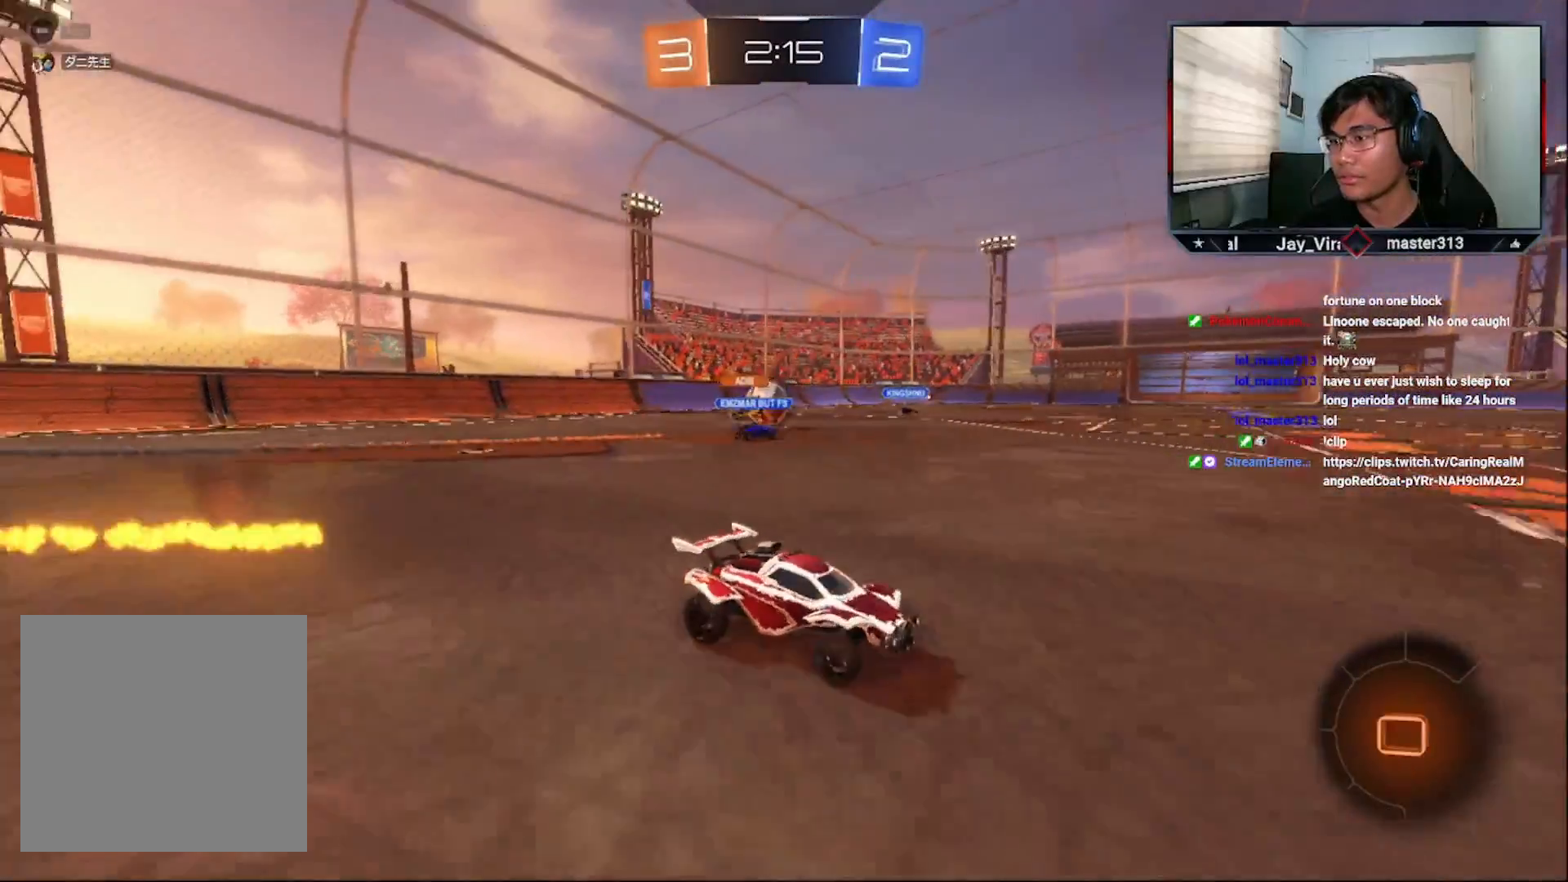
{"buttons": ["R2"], "left_stick": "center", "right_stick": "center", "events": [[250, "left_stick", "center"]]}
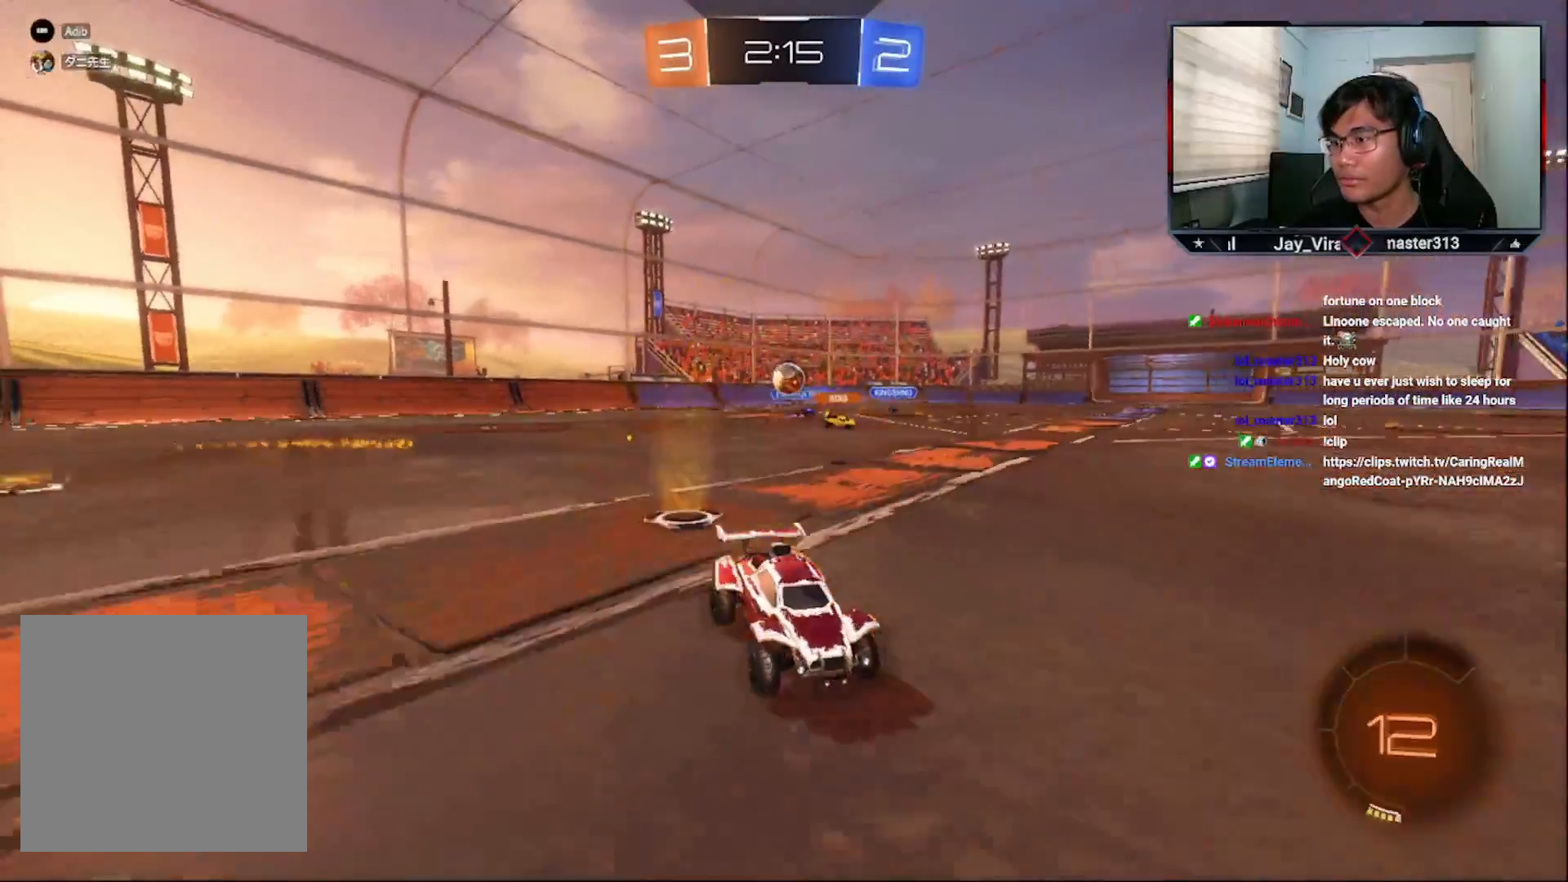
{"buttons": ["R2"], "left_stick": "right", "right_stick": "center", "events": [[383, "left_stick", "right"]]}
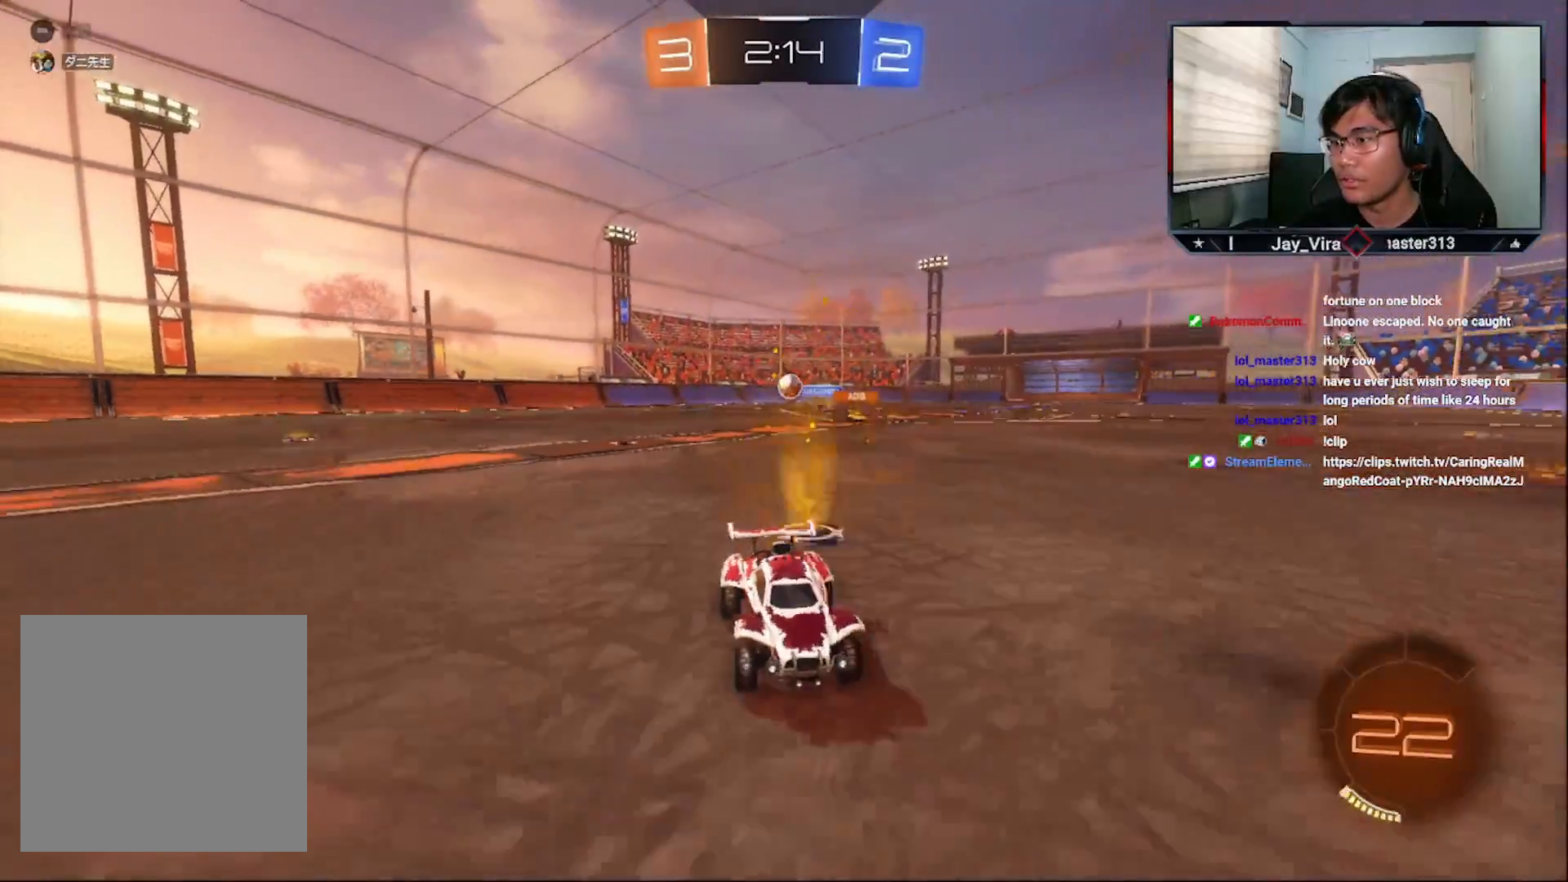
{"buttons": ["R2"], "left_stick": "right", "right_stick": "center", "events": [[33, "L1", "down"], [183, "L1", "up"]]}
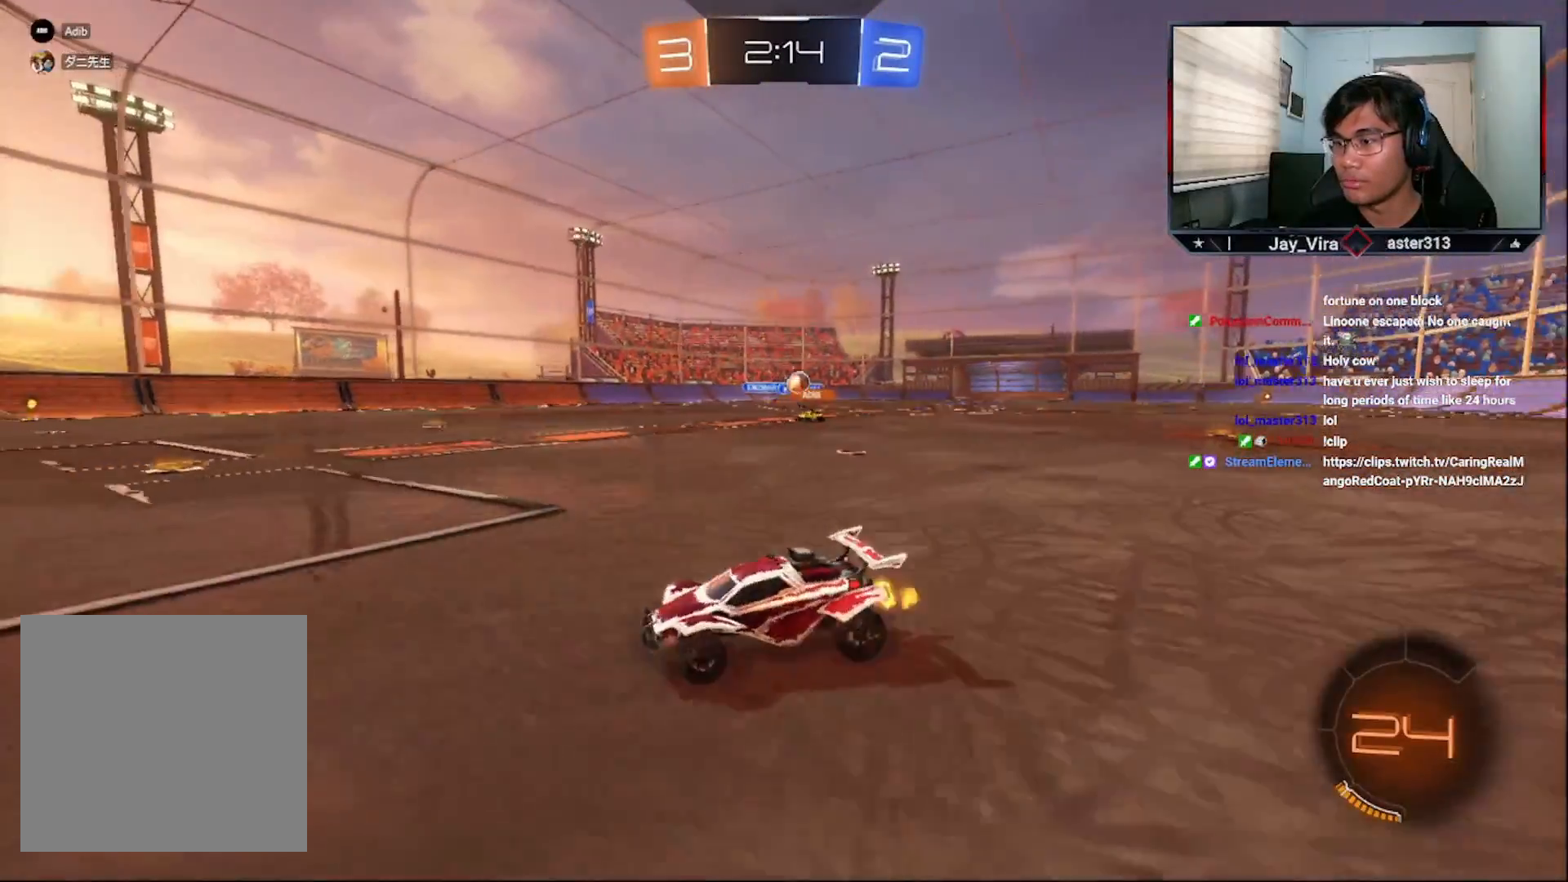
{"buttons": ["R2"], "left_stick": "right", "right_stick": "center", "events": [[83, "L1", "down"], [183, "R2", "up"], [233, "L1", "up"], [333, "R2", "down"]]}
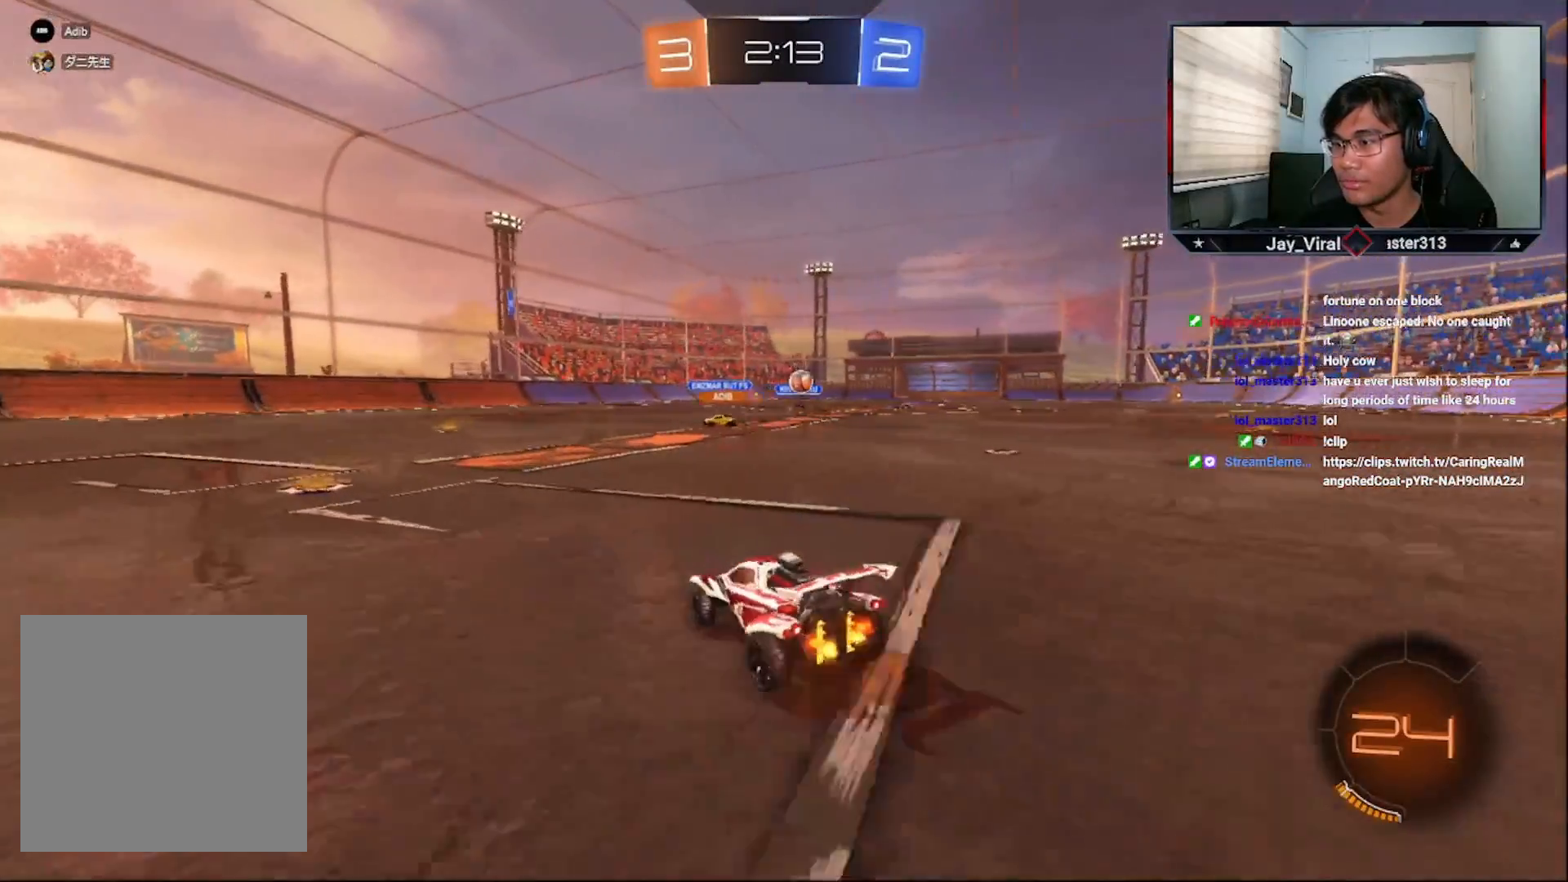
{"buttons": ["R2"], "left_stick": "center", "right_stick": "center", "events": [[250, "left_stick", "center"], [433, "left_stick", "down-left"], [500, "left_stick", "center"]]}
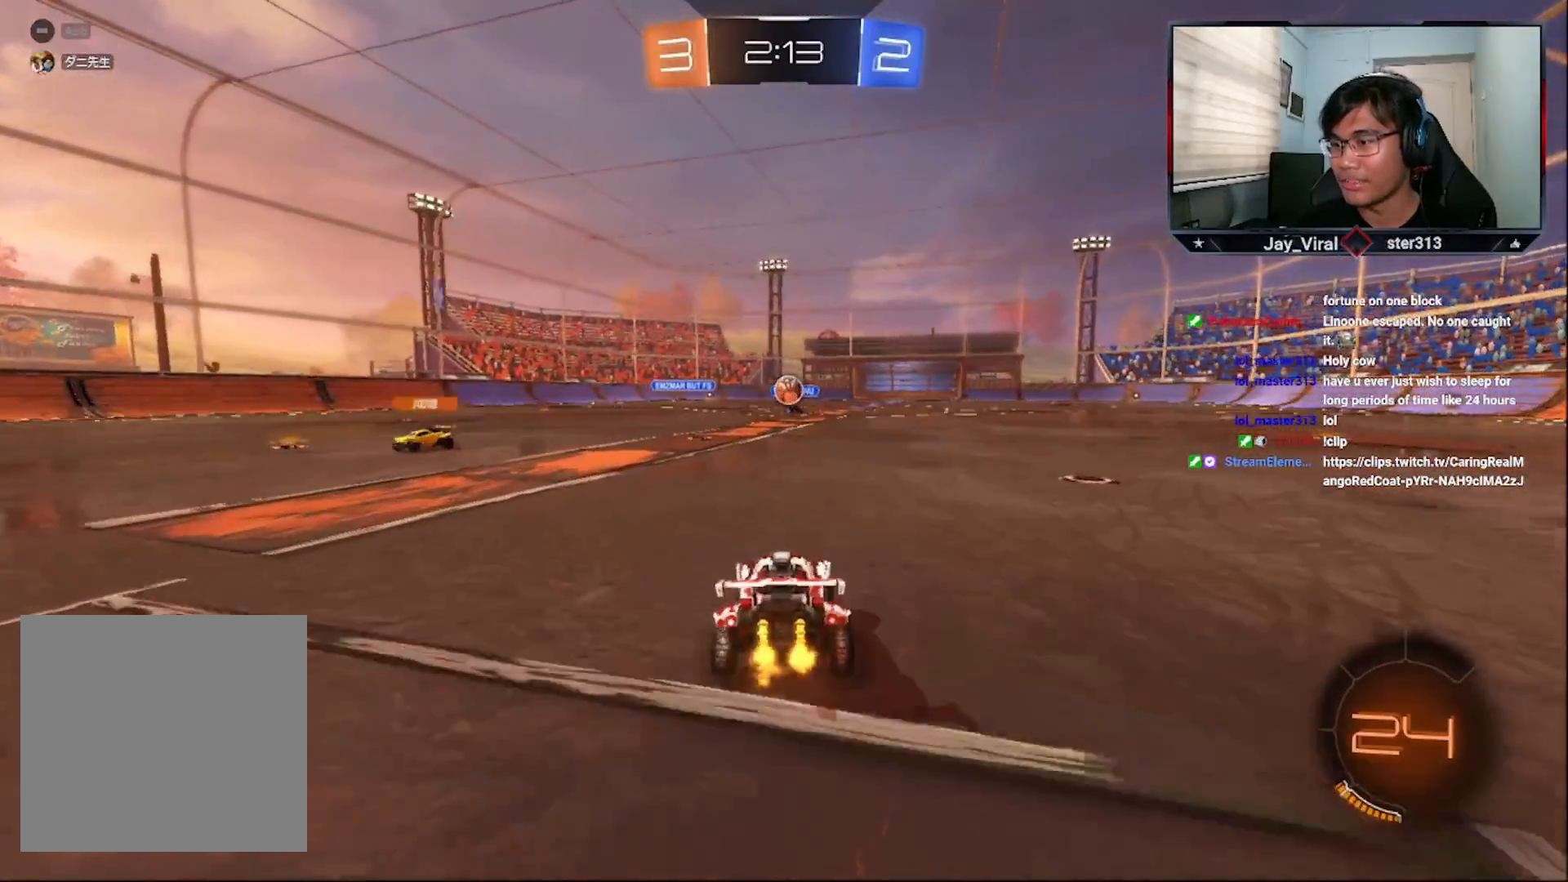
{"buttons": ["CROSS", "R2"], "left_stick": "center", "right_stick": "center", "events": [[250, "CROSS", "down"]]}
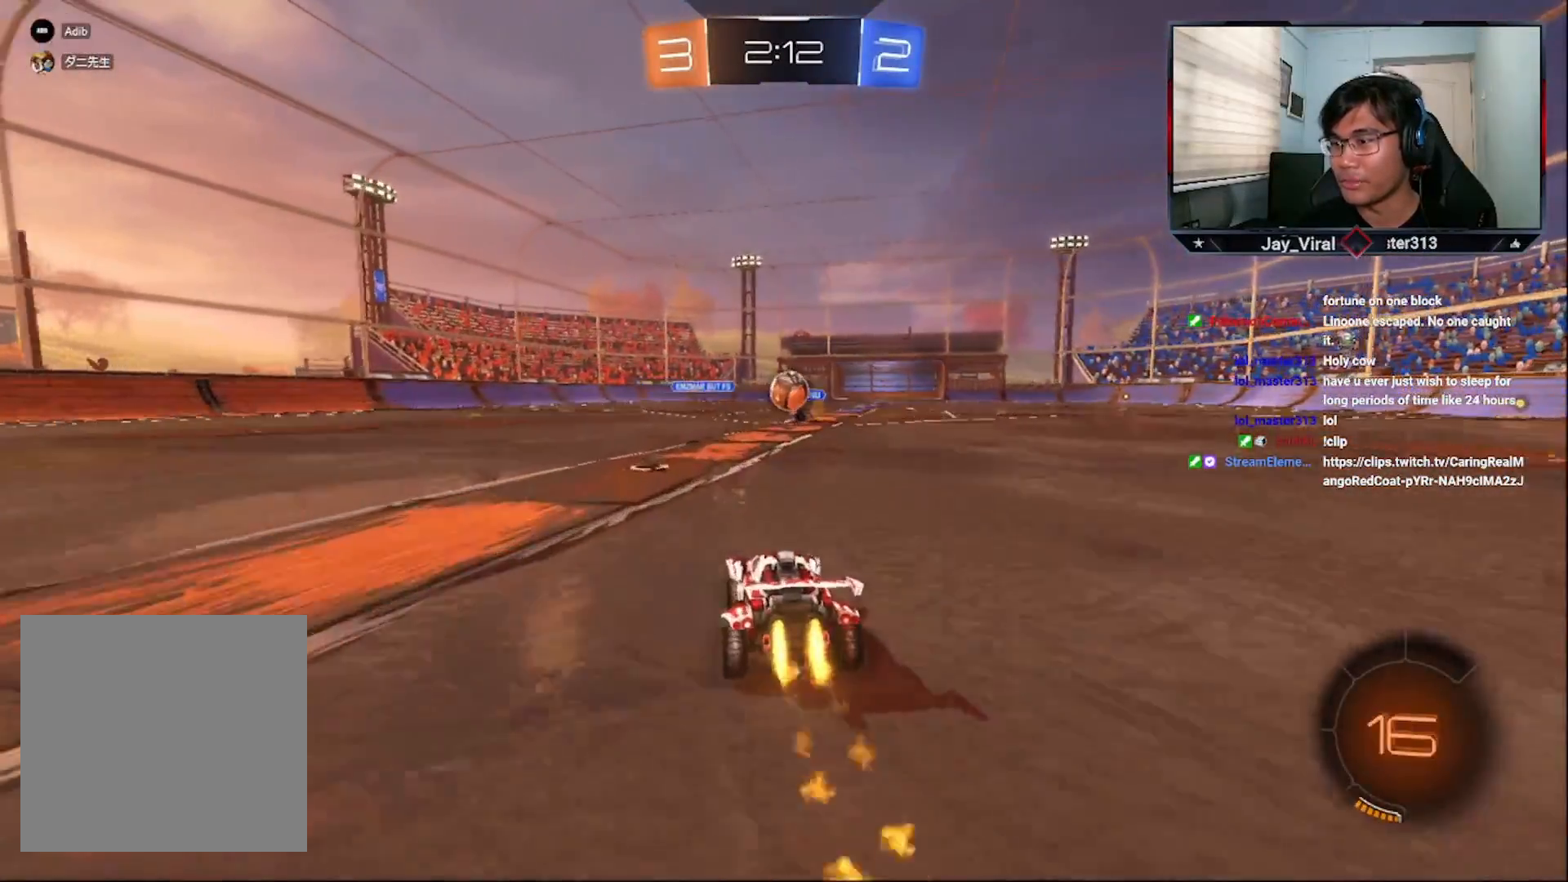
{"buttons": ["CROSS", "L2", "R2"], "left_stick": "up-left", "right_stick": "center", "events": [[33, "R1", "down"], [33, "left_stick", "down"], [150, "left_stick", "center"], [233, "R1", "up"], [450, "left_stick", "up-left"], [500, "L2", "down"]]}
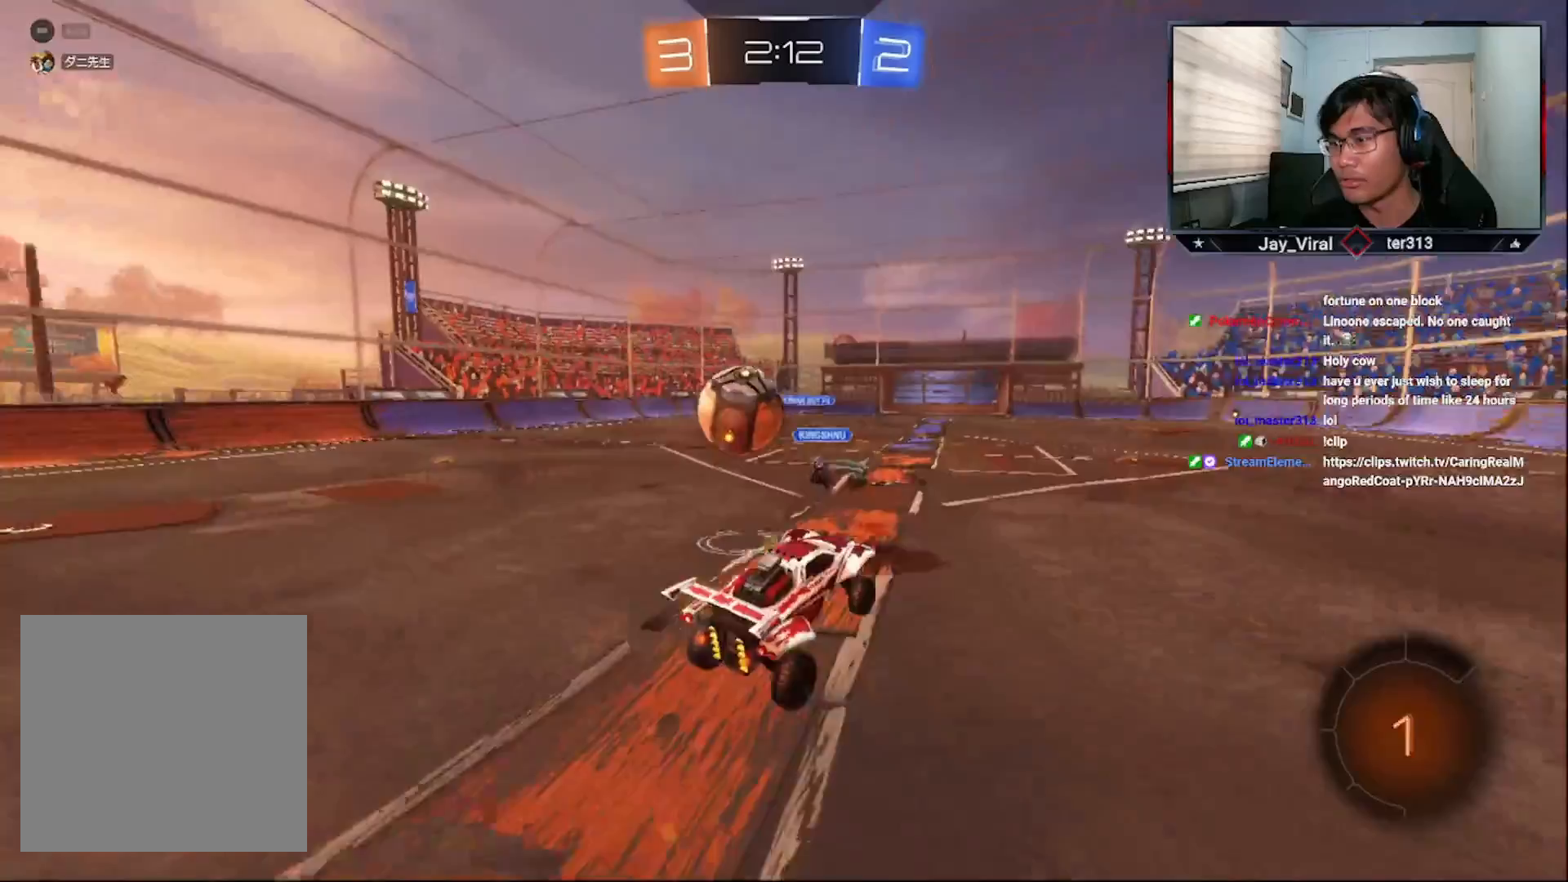
{"buttons": ["R2"], "left_stick": "up-left", "right_stick": "center", "events": [[33, "L3", "down"], [33, "R1", "down"], [233, "L3", "up"], [333, "L2", "up"], [500, "CROSS", "up"], [500, "R1", "up"]]}
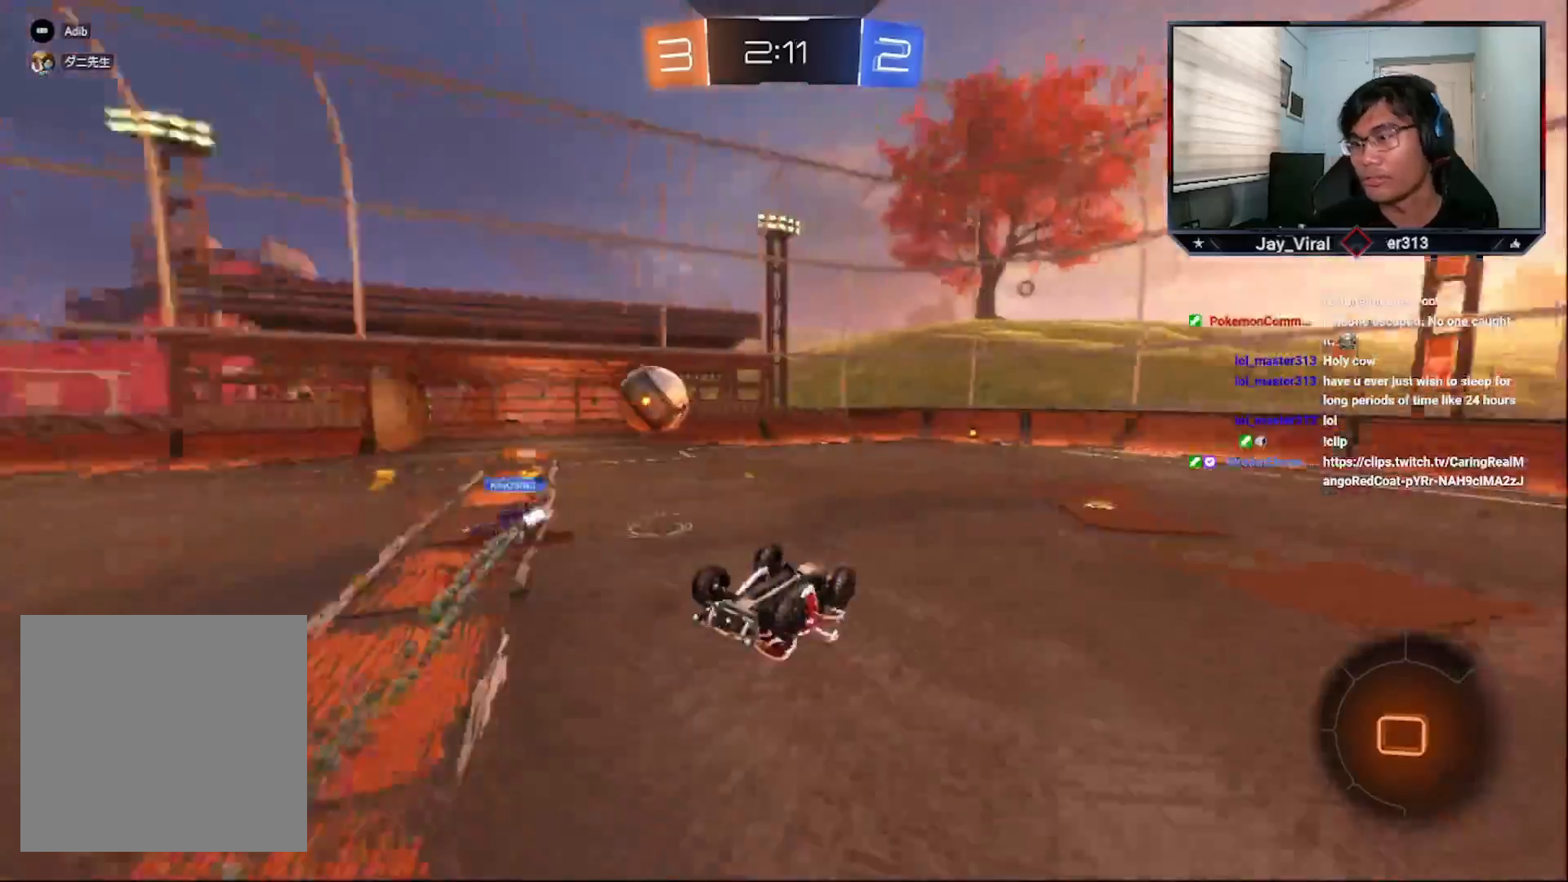
{"buttons": ["R2"], "left_stick": "center", "right_stick": "center", "events": [[33, "left_stick", "center"], [50, "R2", "up"], [383, "R2", "down"]]}
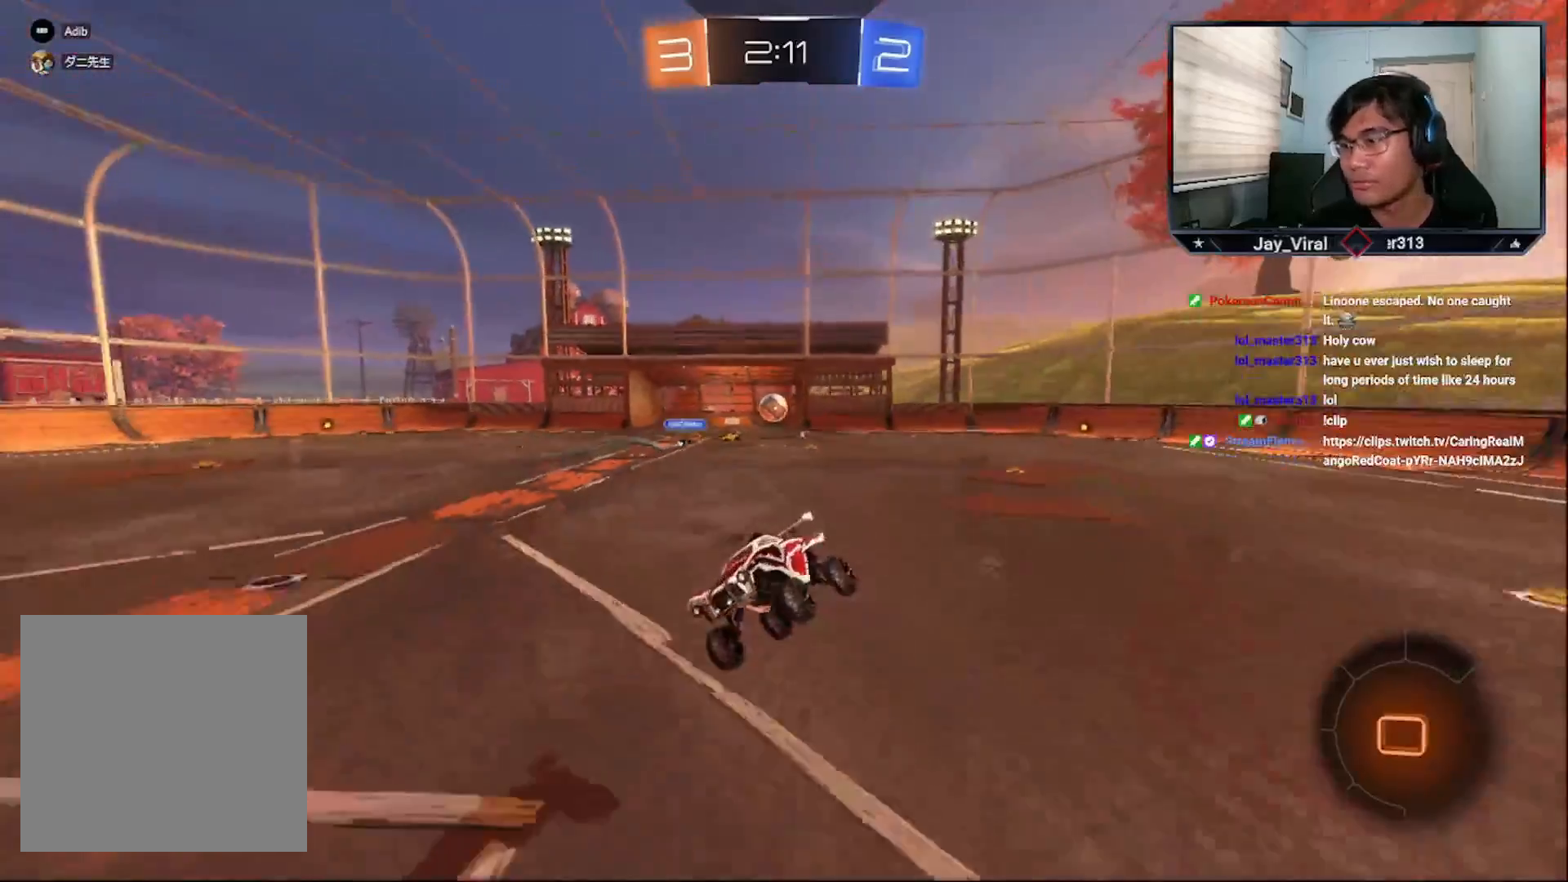
{"buttons": ["R2"], "left_stick": "center", "right_stick": "center", "events": []}
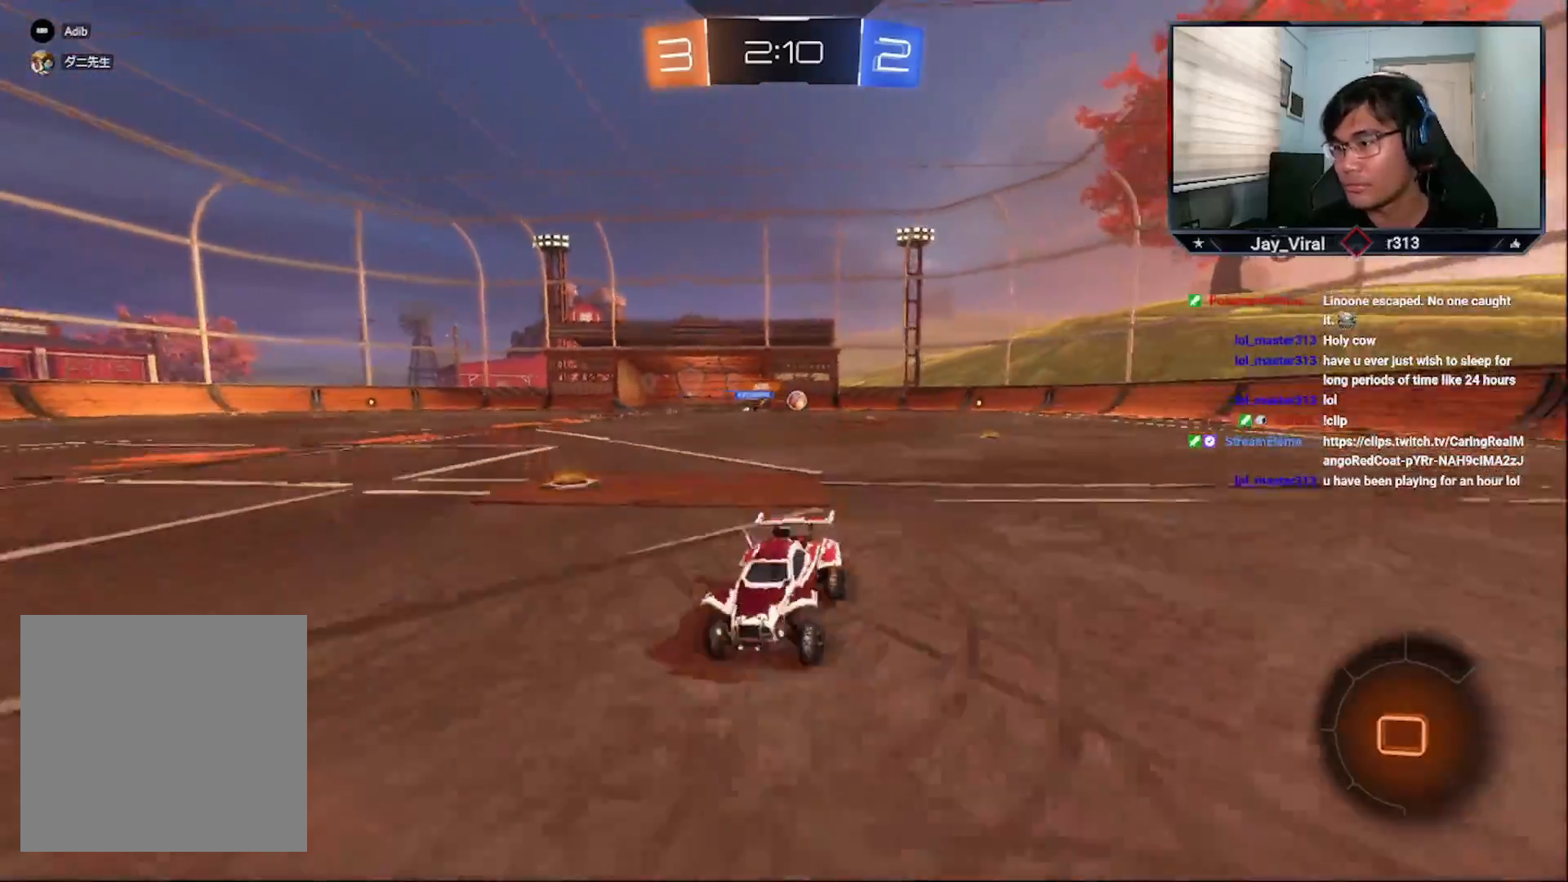
{"buttons": ["R2"], "left_stick": "left", "right_stick": "center", "events": [[133, "left_stick", "left"], [250, "TRIANGLE", "down"], [350, "TRIANGLE", "up"]]}
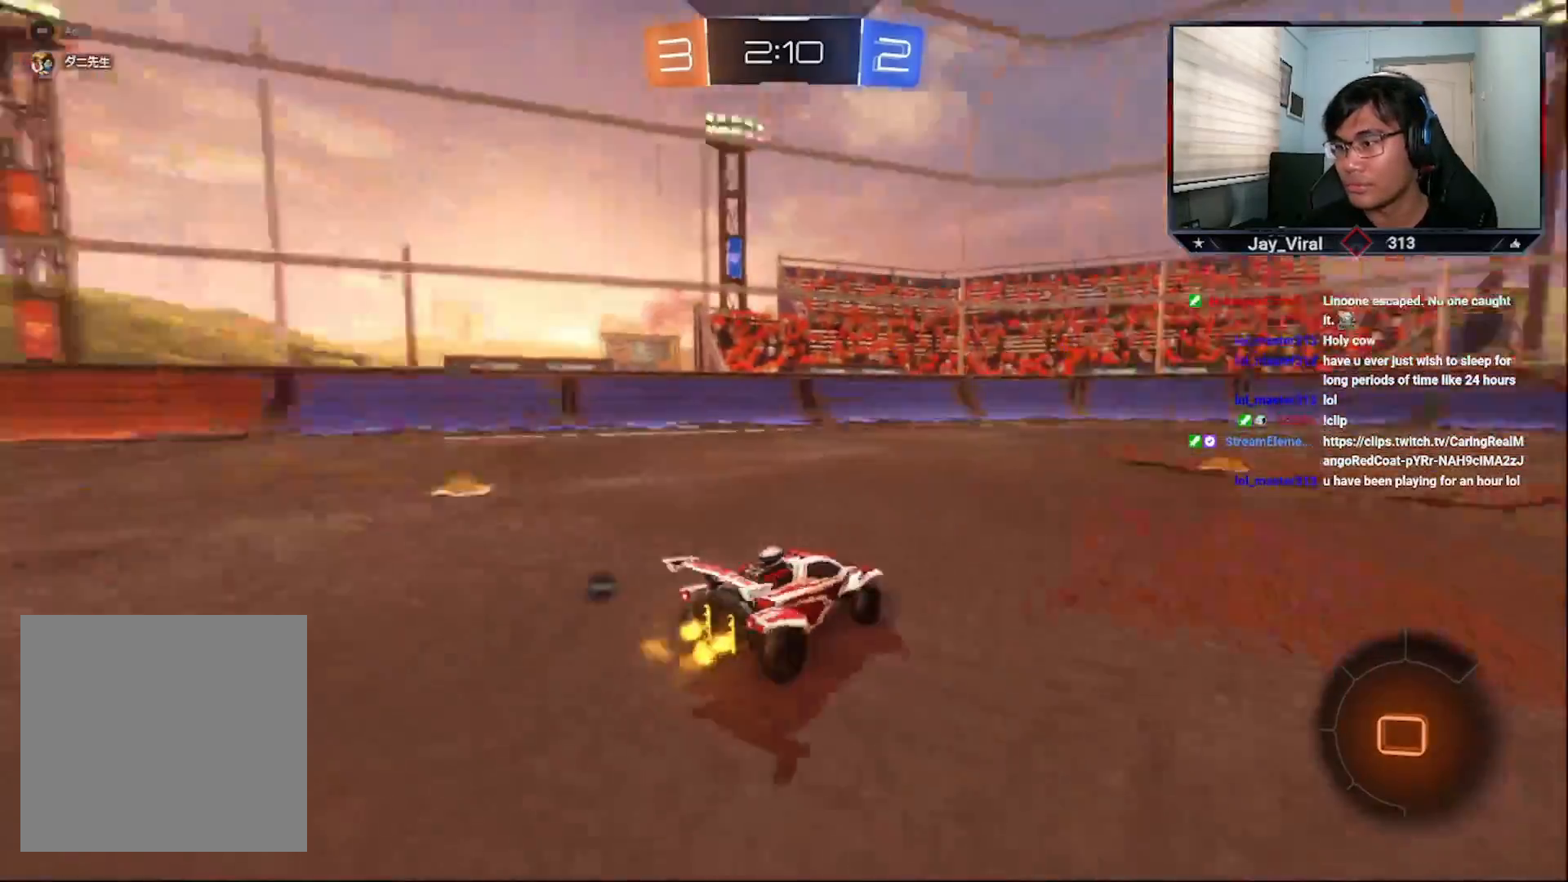
{"buttons": ["R2"], "left_stick": "left", "right_stick": "center", "events": [[233, "L1", "down"], [300, "L1", "up"]]}
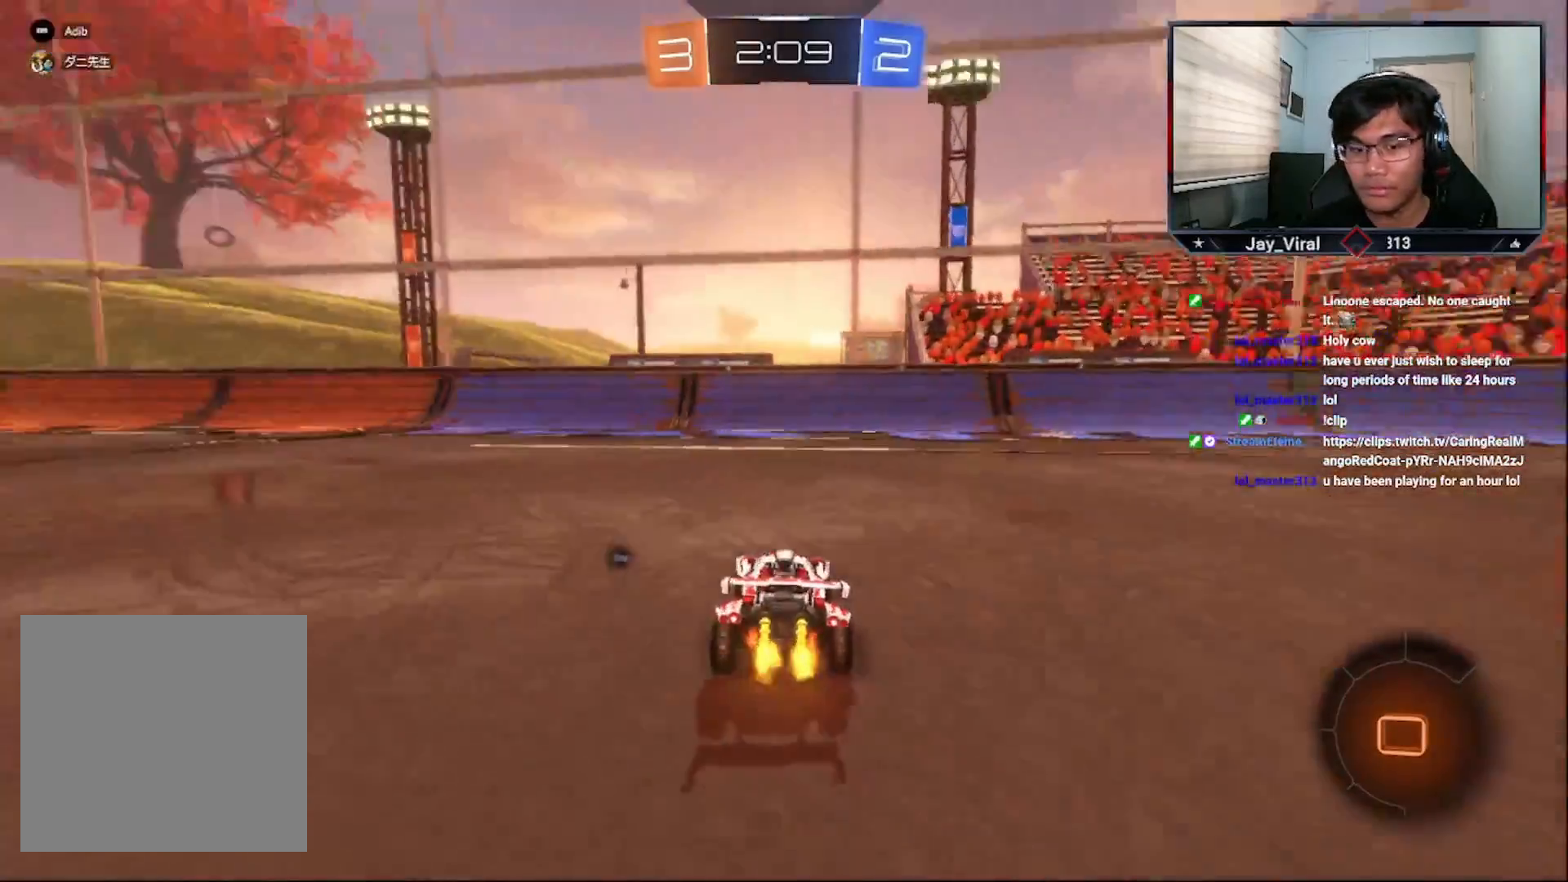
{"buttons": ["R1", "R2"], "left_stick": "up", "right_stick": "center", "events": [[300, "left_stick", "center"], [383, "R1", "down"], [400, "left_stick", "up"], [433, "R1", "up"], [483, "R1", "down"]]}